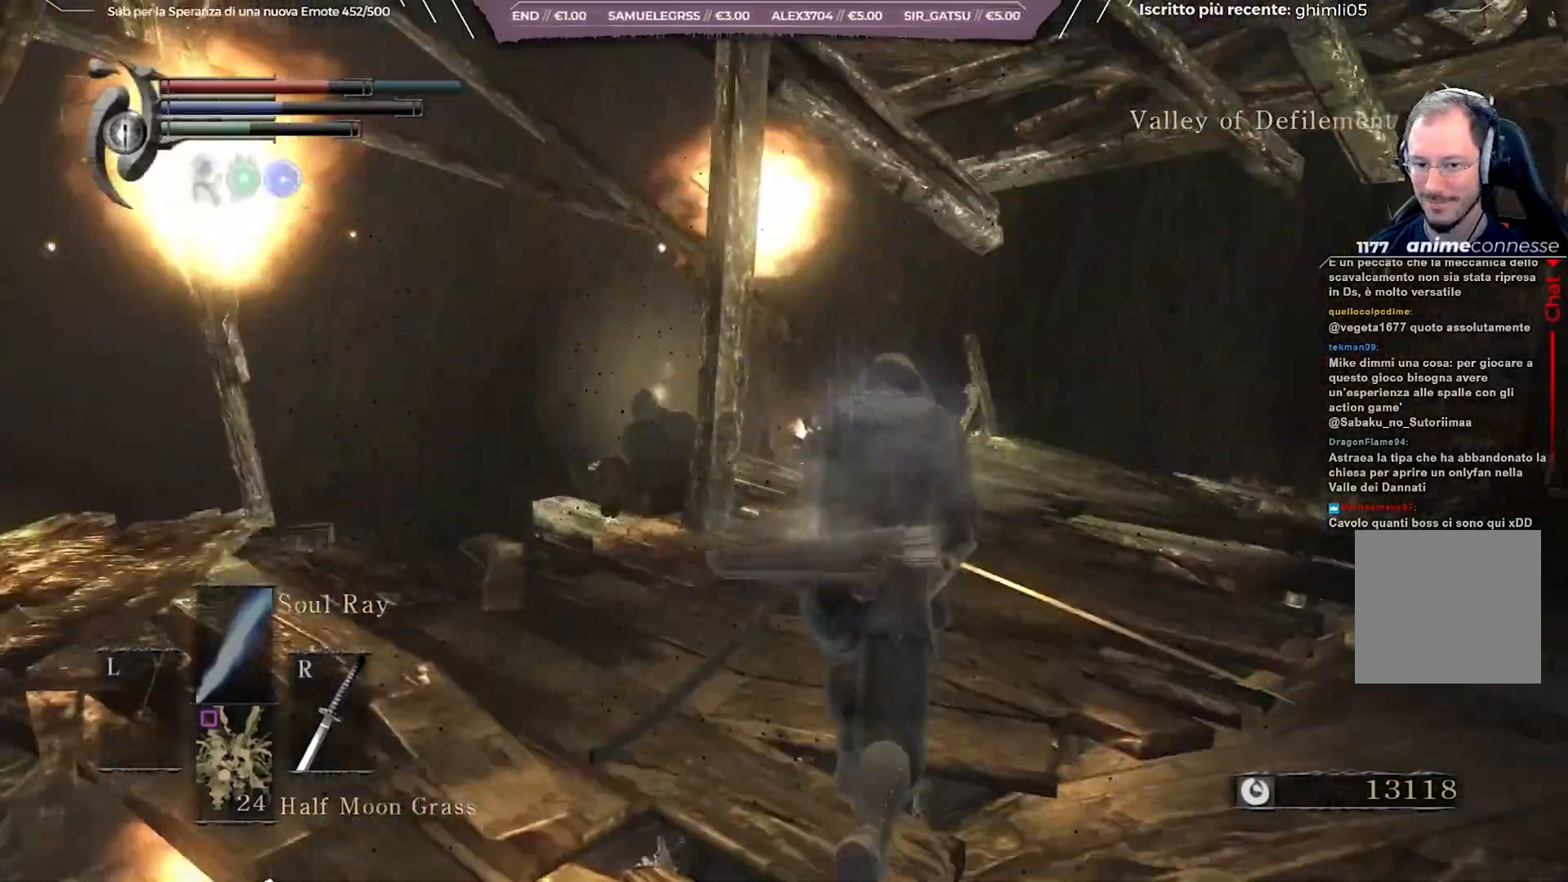
Gameplay with a controller (Xbox layout); each line is a JSON object with the inputs held at the frame after it. "events" lists button and stick changes between this image and that frame as [ms after this image, input, new state], when the widget could be followed in between. Not read: L3.
{"buttons": [], "left_stick": "up-right", "right_stick": "center", "events": [[200, "left_stick", "up-right"], [450, "B", "up"], [483, "right_stick", "center"]]}
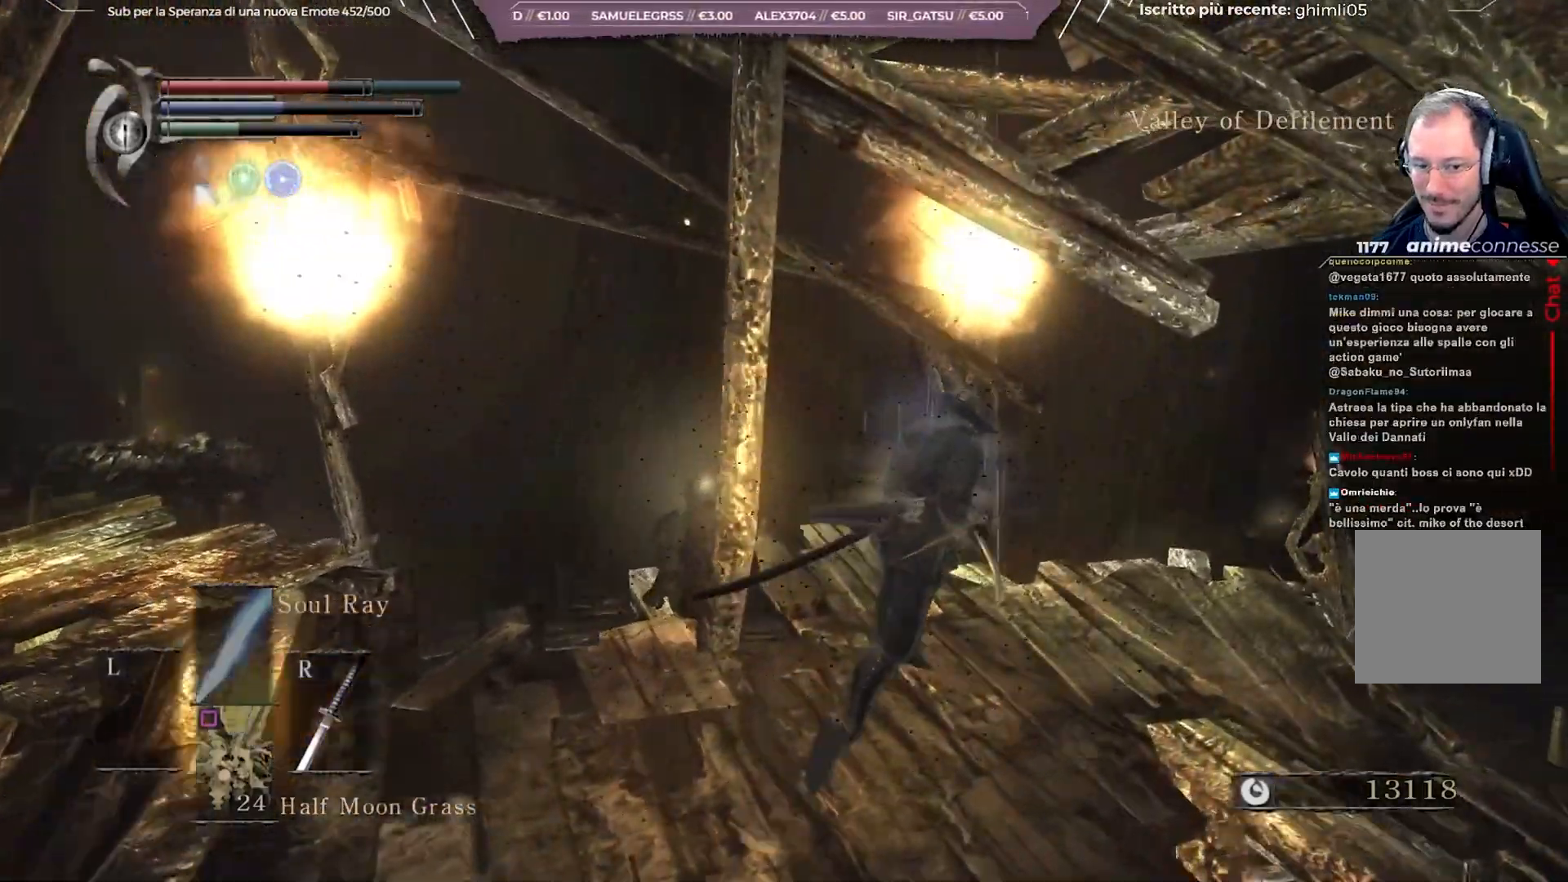
{"buttons": [], "left_stick": "center", "right_stick": "center", "events": [[17, "left_stick", "up"], [167, "A", "down"], [217, "left_stick", "center"], [283, "A", "up"]]}
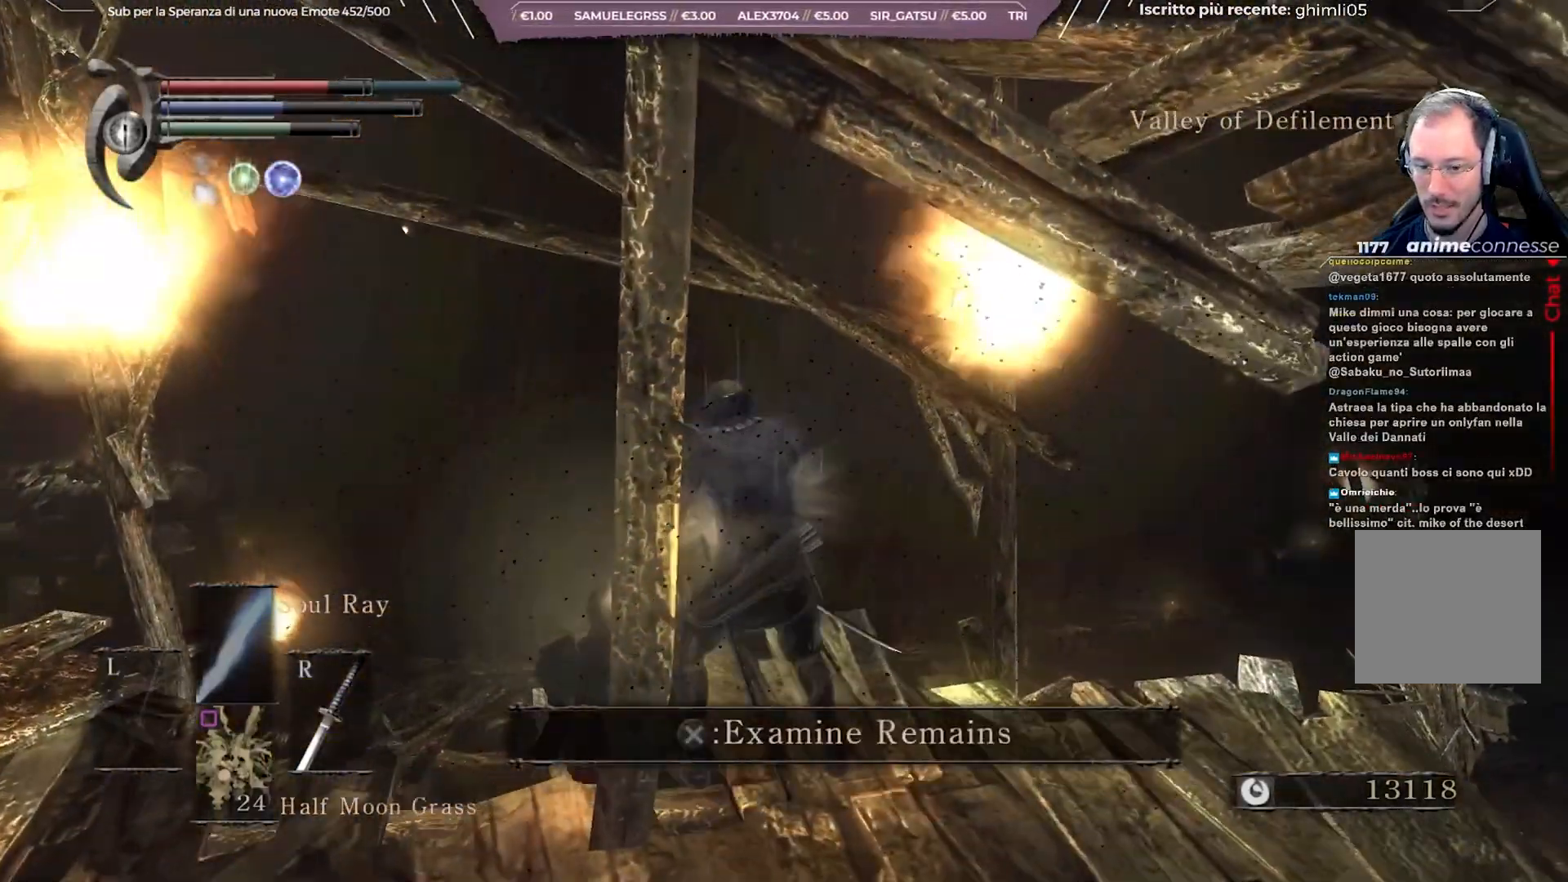
{"buttons": [], "left_stick": "center", "right_stick": "left", "events": [[67, "A", "down"], [183, "A", "up"], [267, "right_stick", "left"]]}
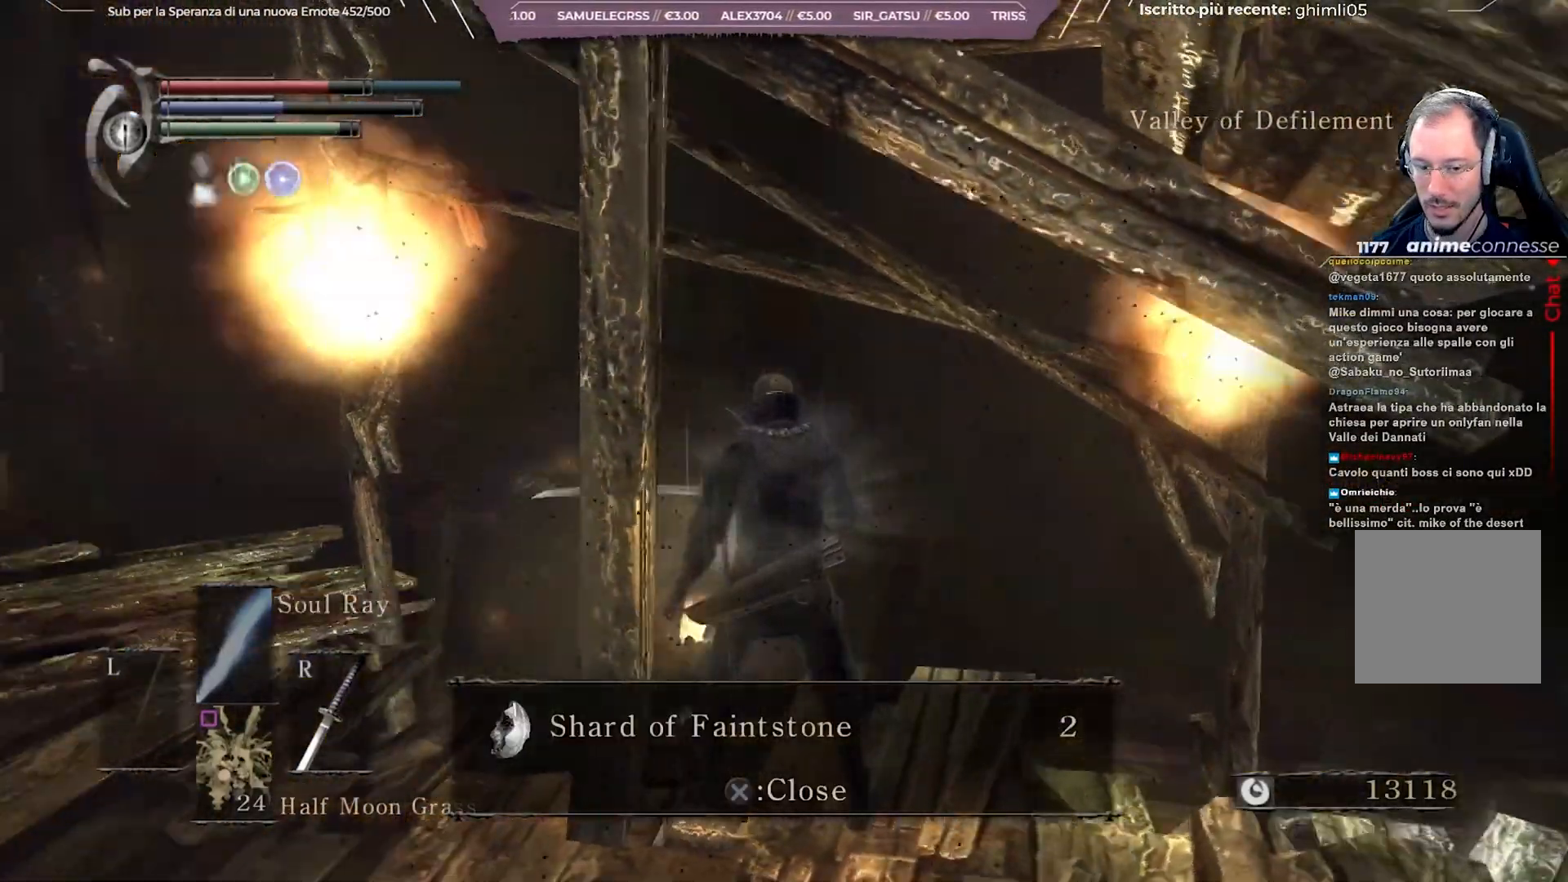
{"buttons": [], "left_stick": "down", "right_stick": "left", "events": [[117, "right_stick", "center"], [167, "A", "down"], [267, "left_stick", "down"], [300, "A", "up"], [417, "right_stick", "left"]]}
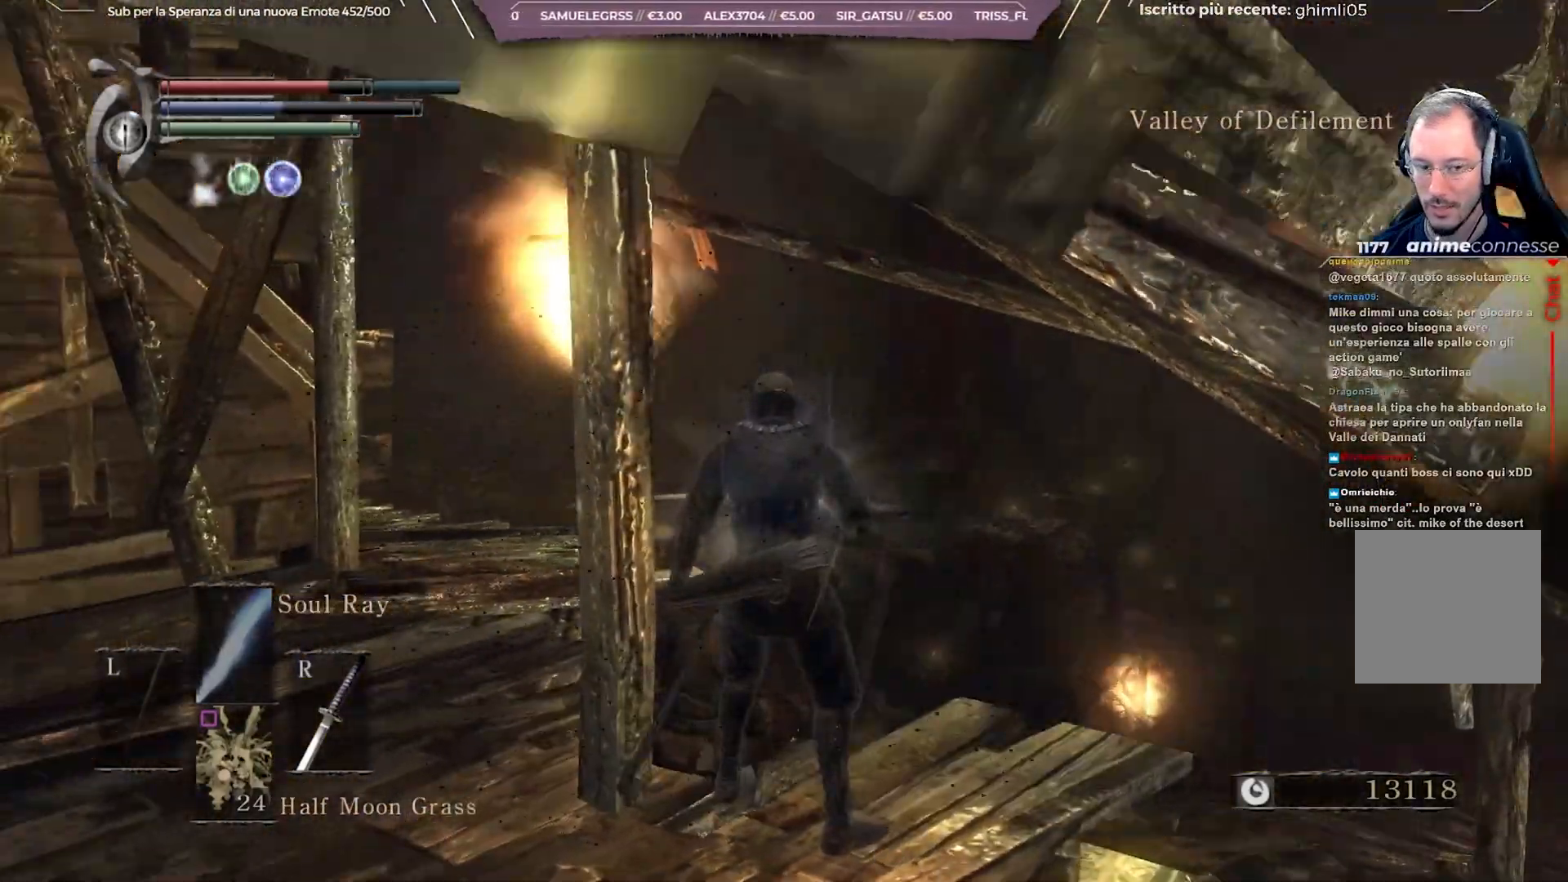
{"buttons": ["B"], "left_stick": "down-left", "right_stick": "center", "events": [[133, "right_stick", "center"], [217, "B", "down"], [267, "left_stick", "down-left"]]}
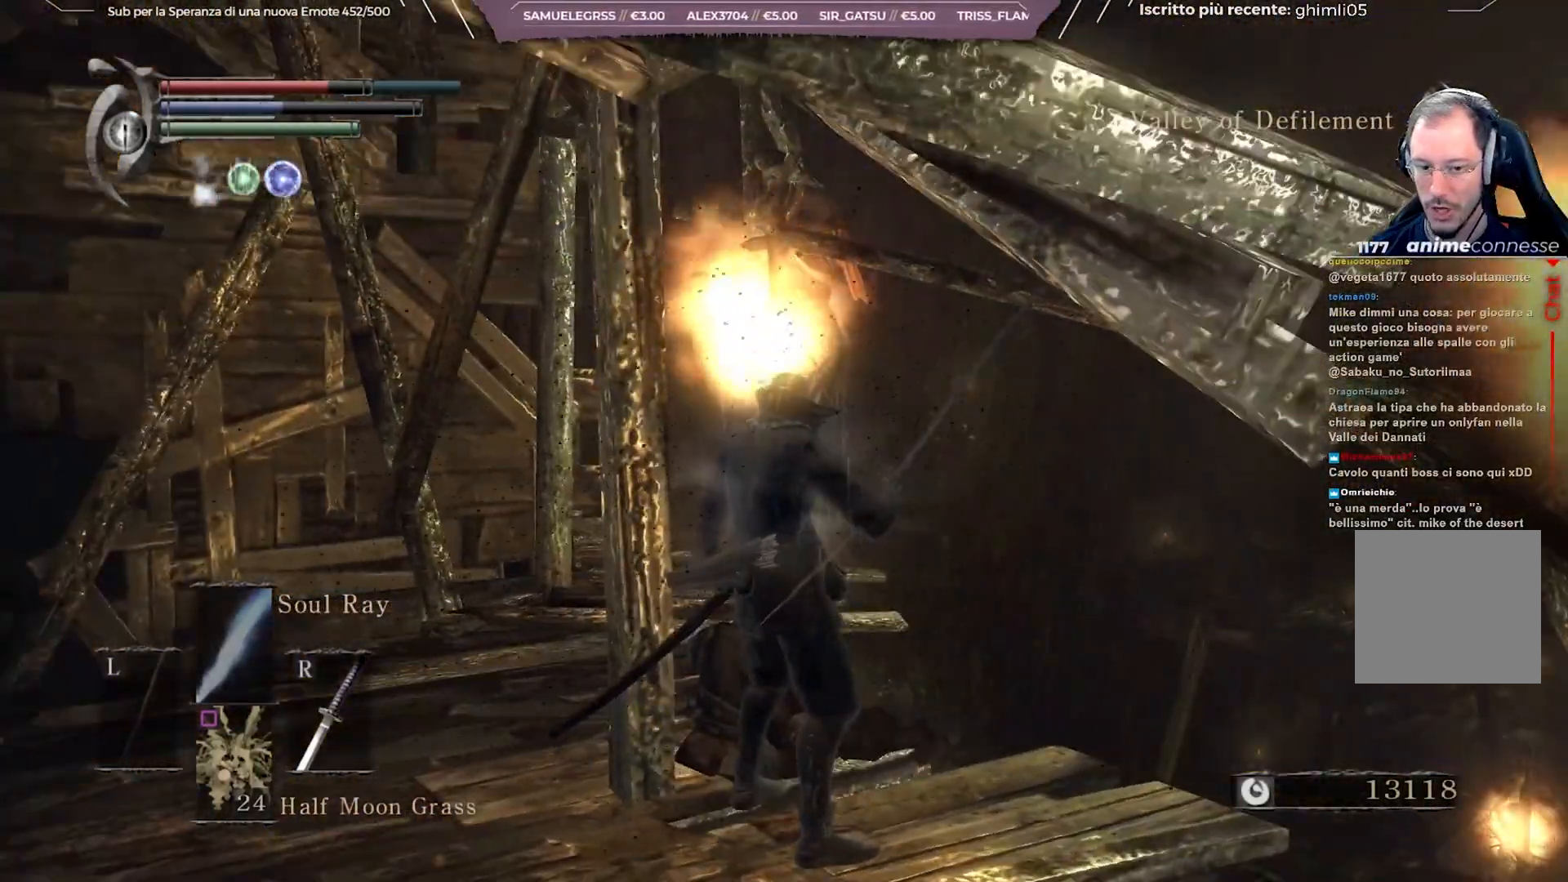
{"buttons": ["B"], "left_stick": "up-left", "right_stick": "center", "events": [[67, "right_stick", "down-left"], [83, "left_stick", "left"], [117, "right_stick", "left"], [400, "left_stick", "up-left"], [467, "right_stick", "center"]]}
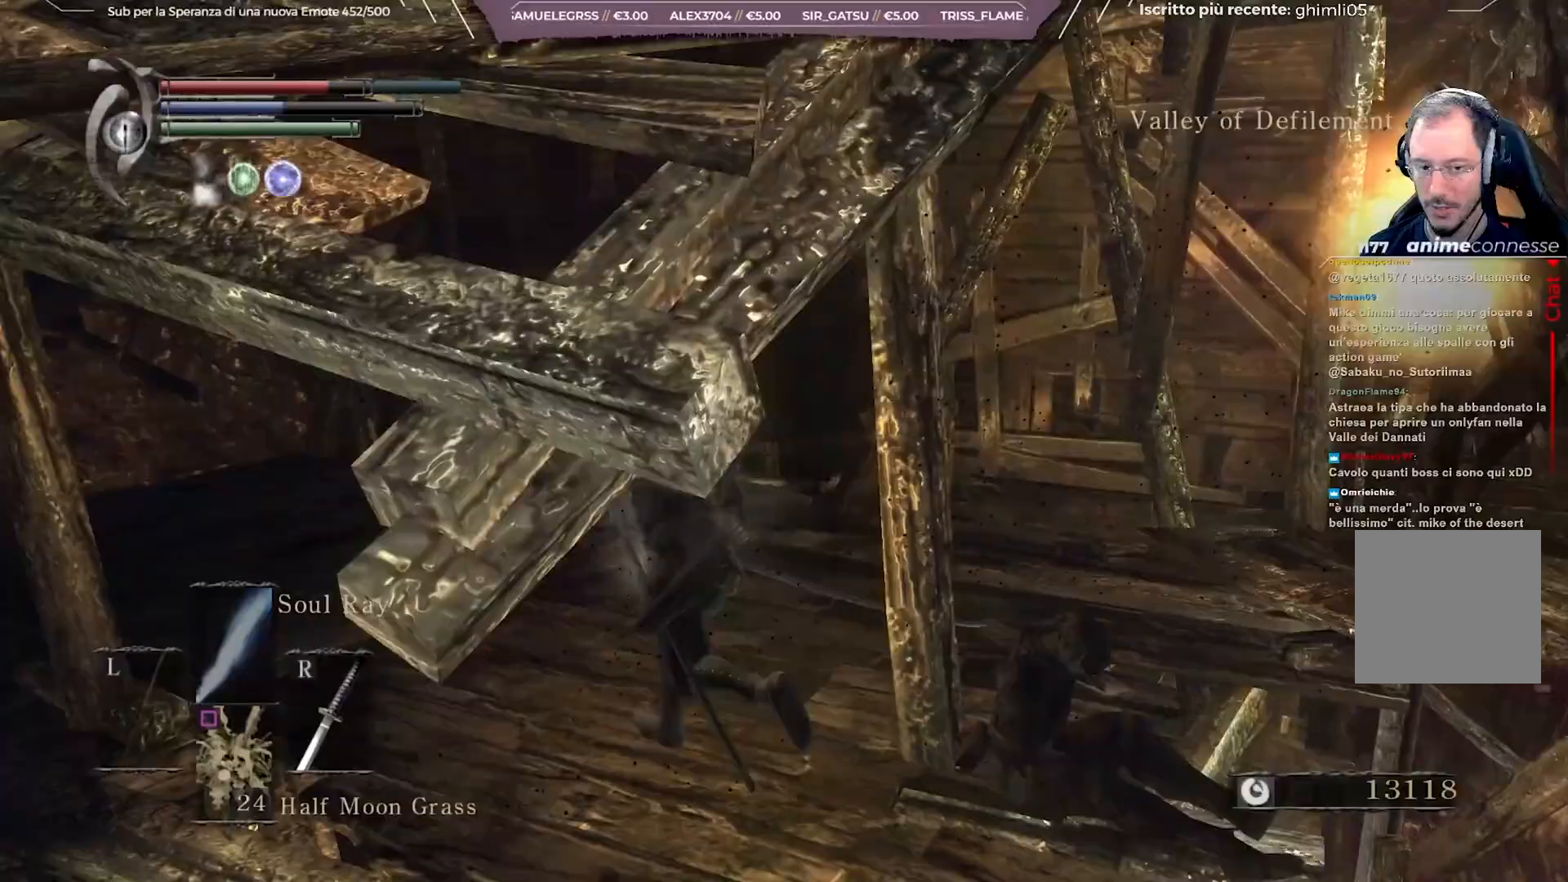
{"buttons": [], "left_stick": "up-right", "right_stick": "center", "events": [[33, "left_stick", "up"], [117, "B", "up"], [200, "left_stick", "up-right"]]}
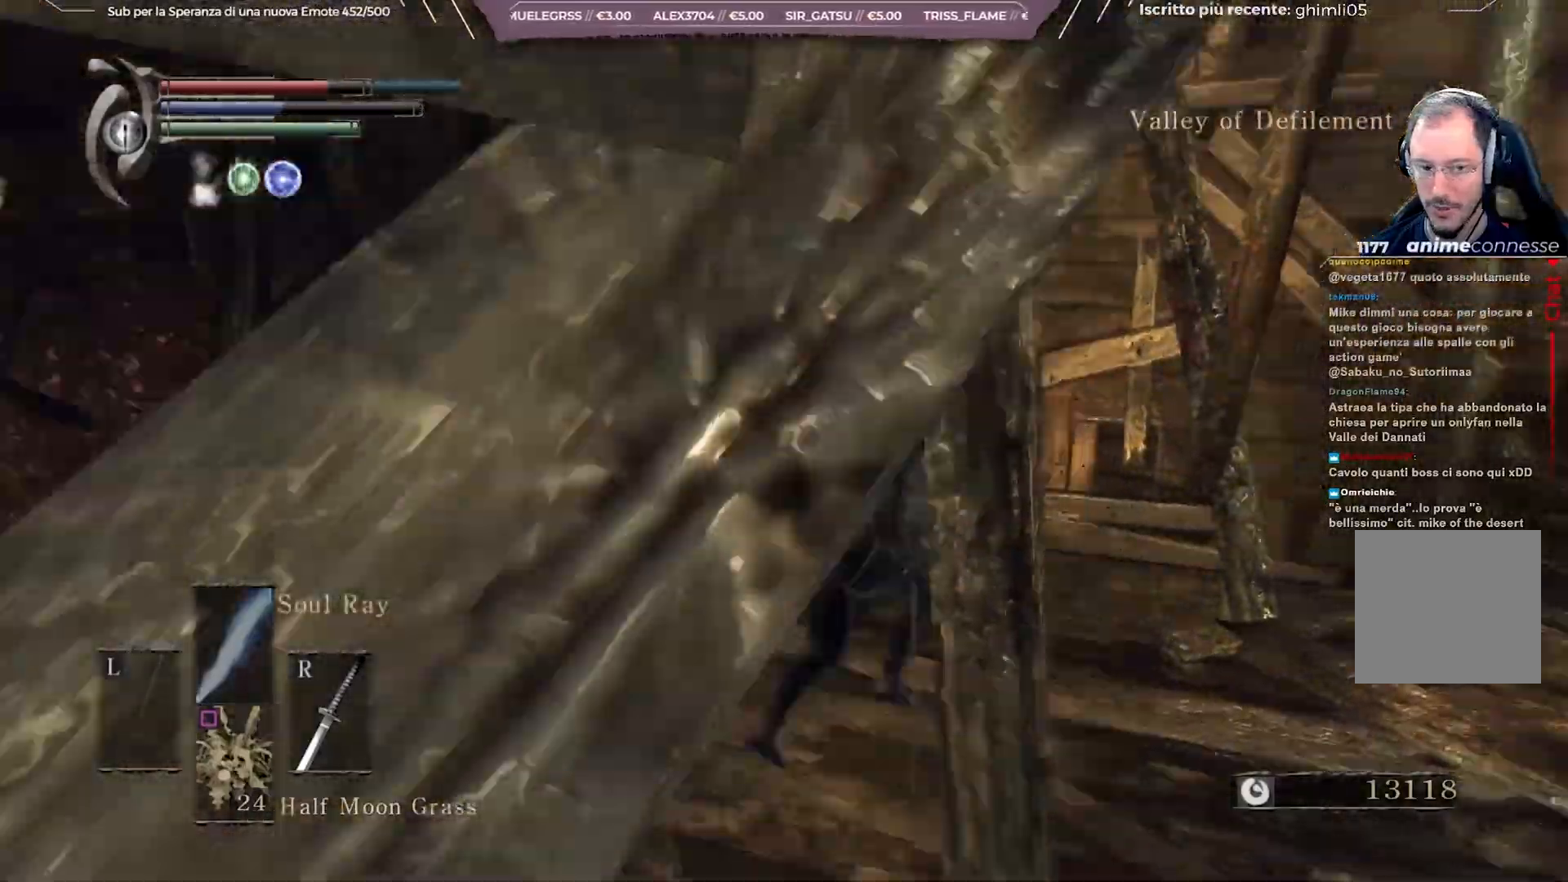
{"buttons": ["B"], "left_stick": "up-right", "right_stick": "center", "events": [[67, "right_stick", "right"], [217, "right_stick", "center"], [333, "B", "down"]]}
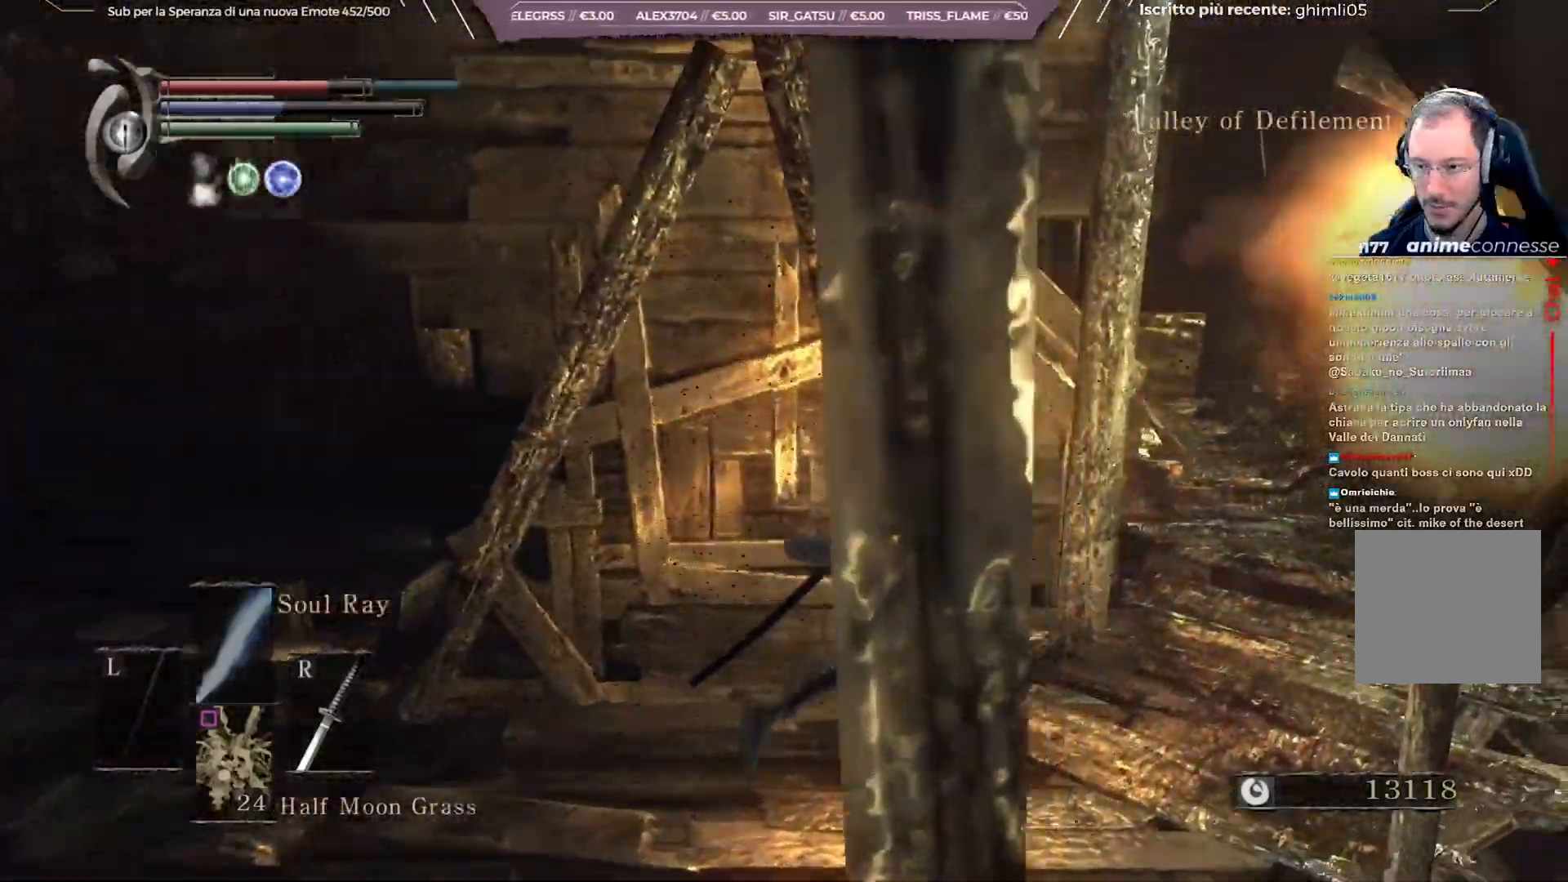
{"buttons": ["B"], "left_stick": "up-right", "right_stick": "left", "events": [[17, "right_stick", "left"]]}
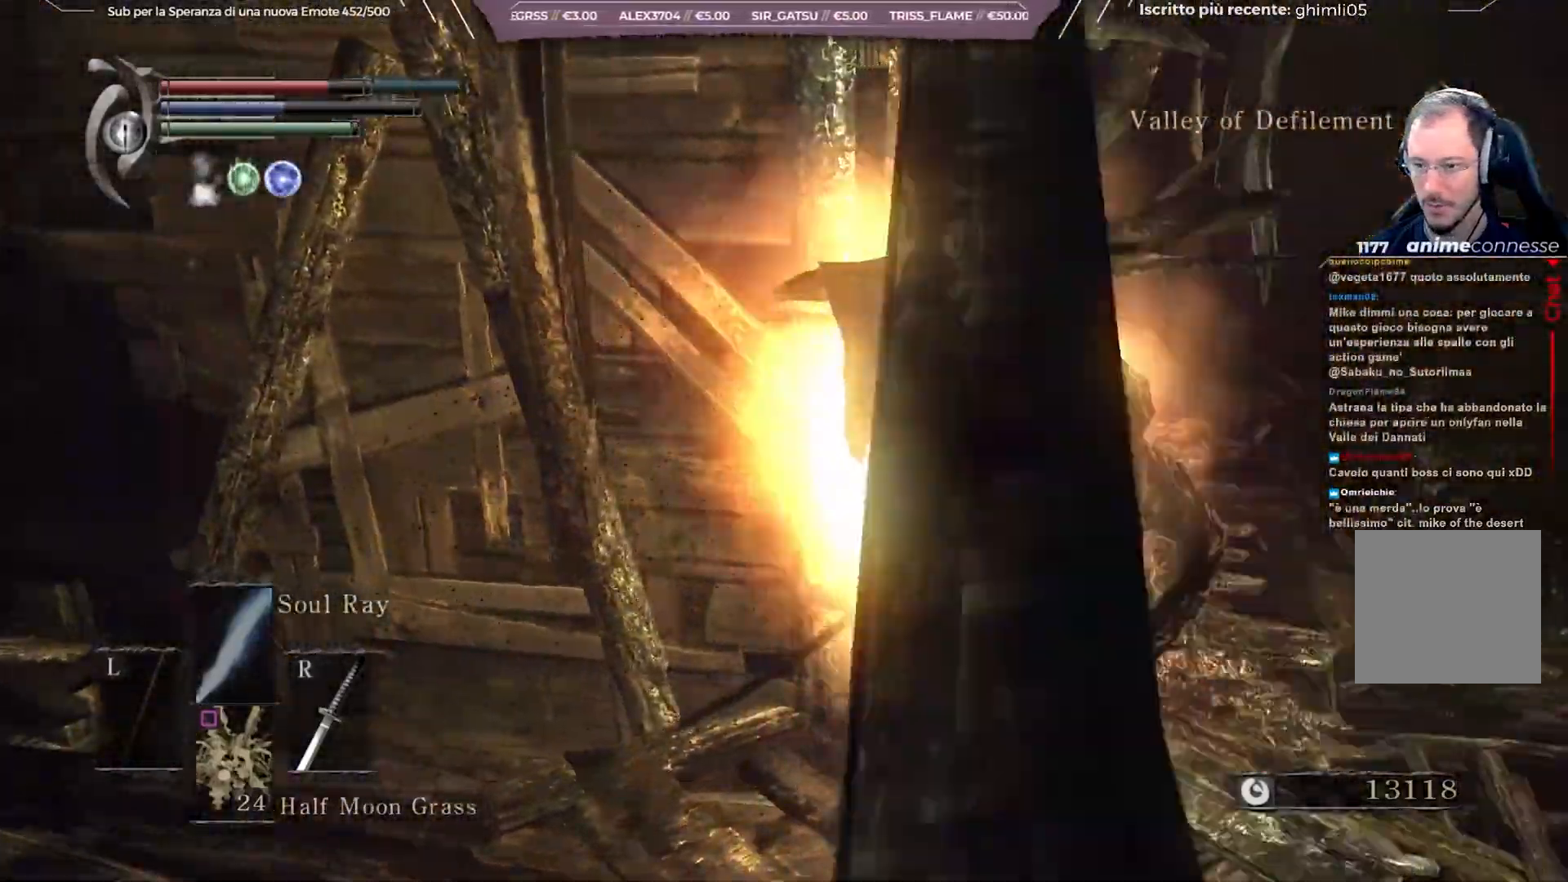
{"buttons": ["B"], "left_stick": "up-right", "right_stick": "center", "events": [[467, "right_stick", "center"]]}
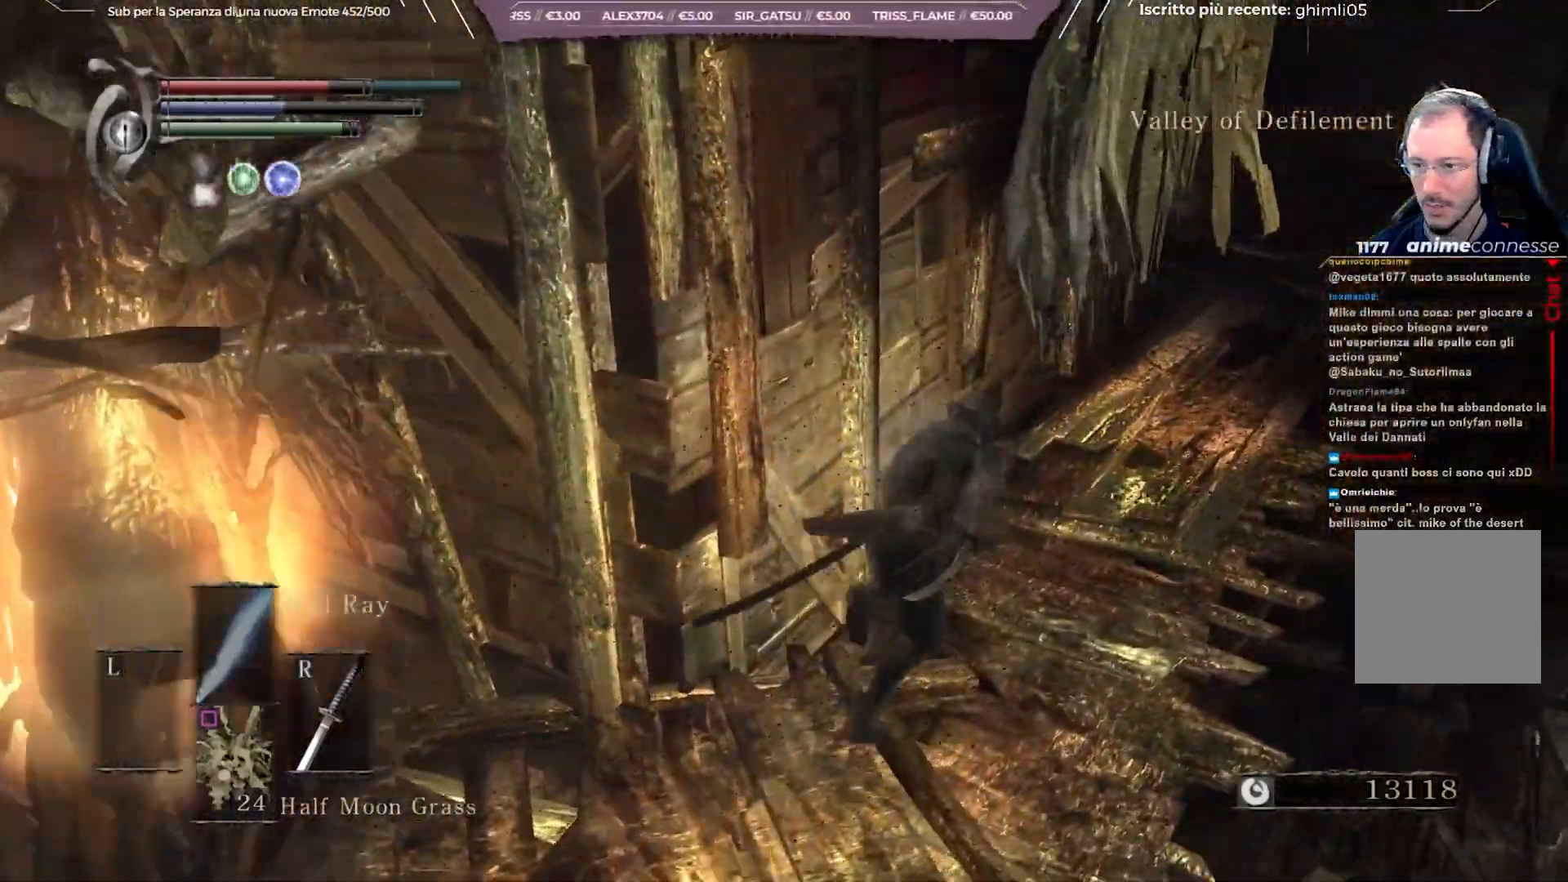
{"buttons": ["B"], "left_stick": "up-right", "right_stick": "left", "events": [[283, "right_stick", "left"]]}
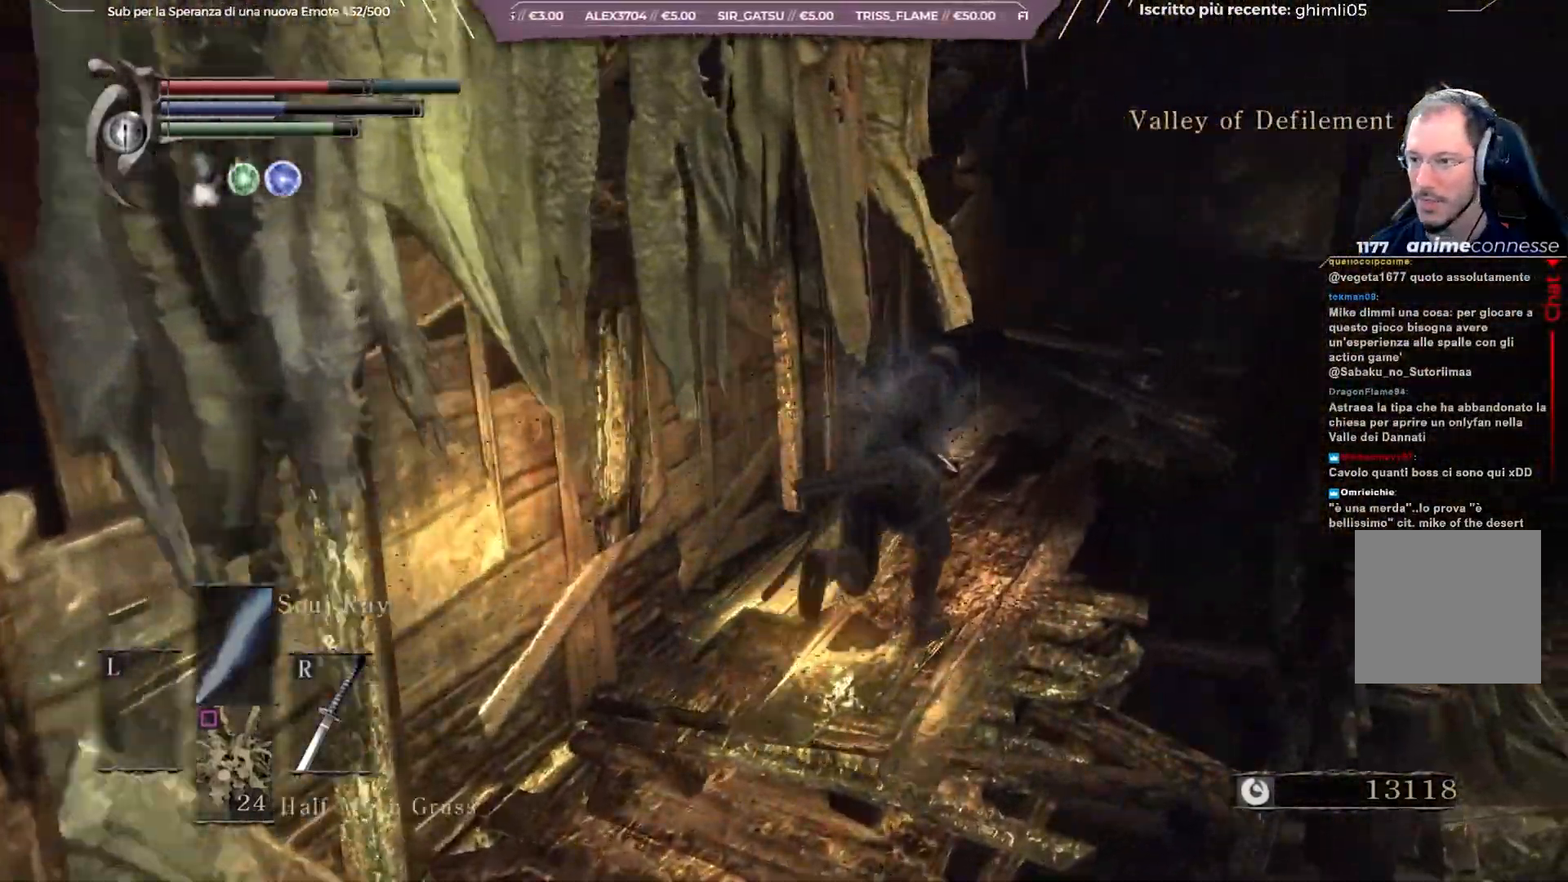
{"buttons": ["B"], "left_stick": "up-right", "right_stick": "left", "events": []}
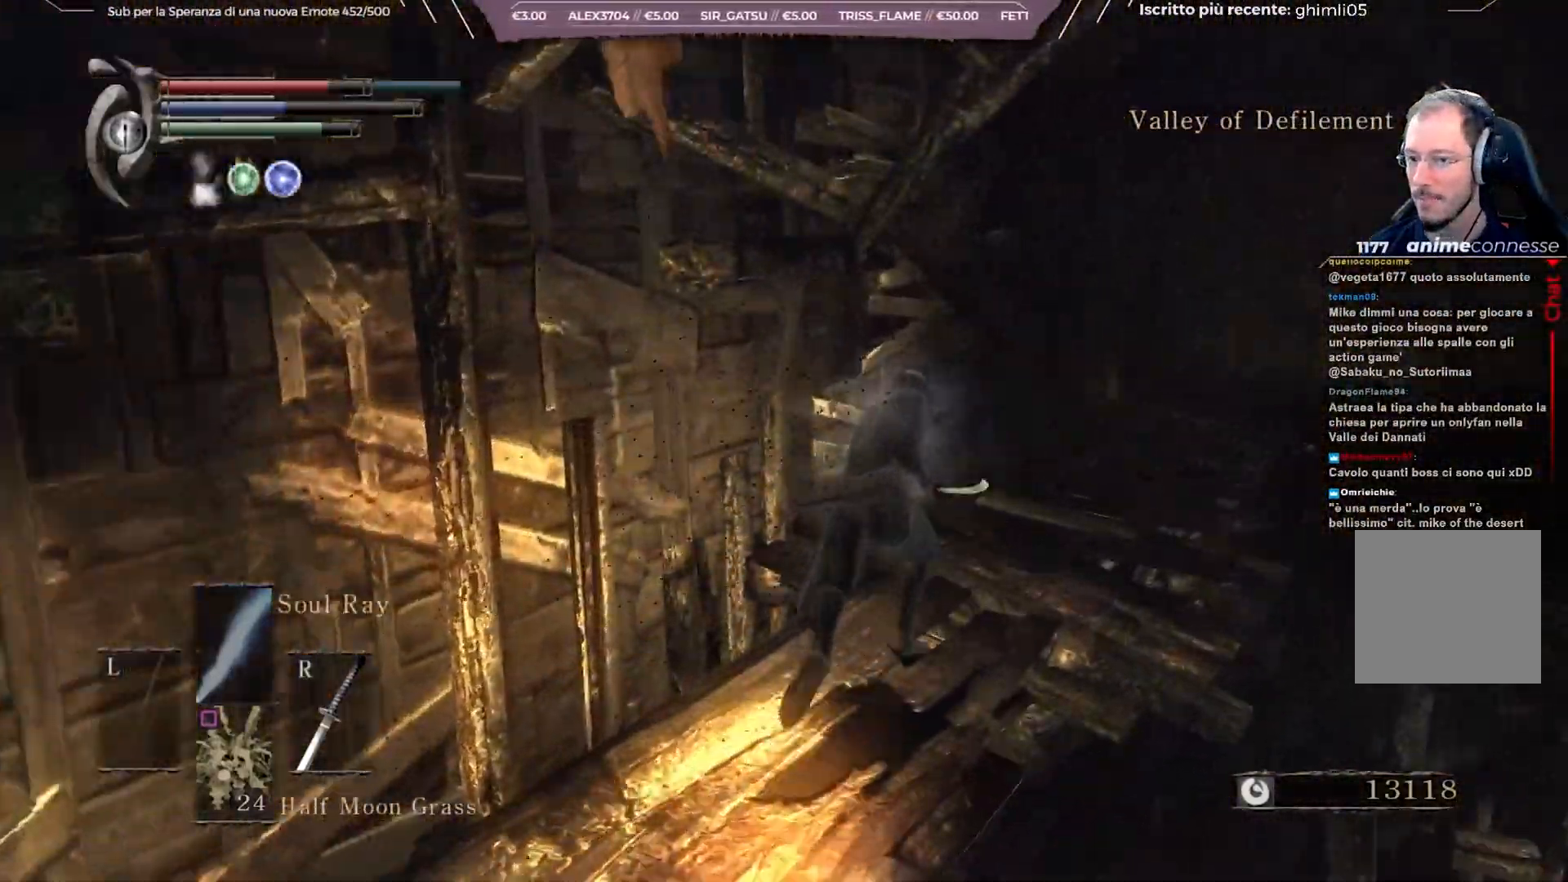
{"buttons": ["B"], "left_stick": "up-right", "right_stick": "center", "events": [[133, "right_stick", "center"], [350, "right_stick", "down-right"], [450, "right_stick", "center"]]}
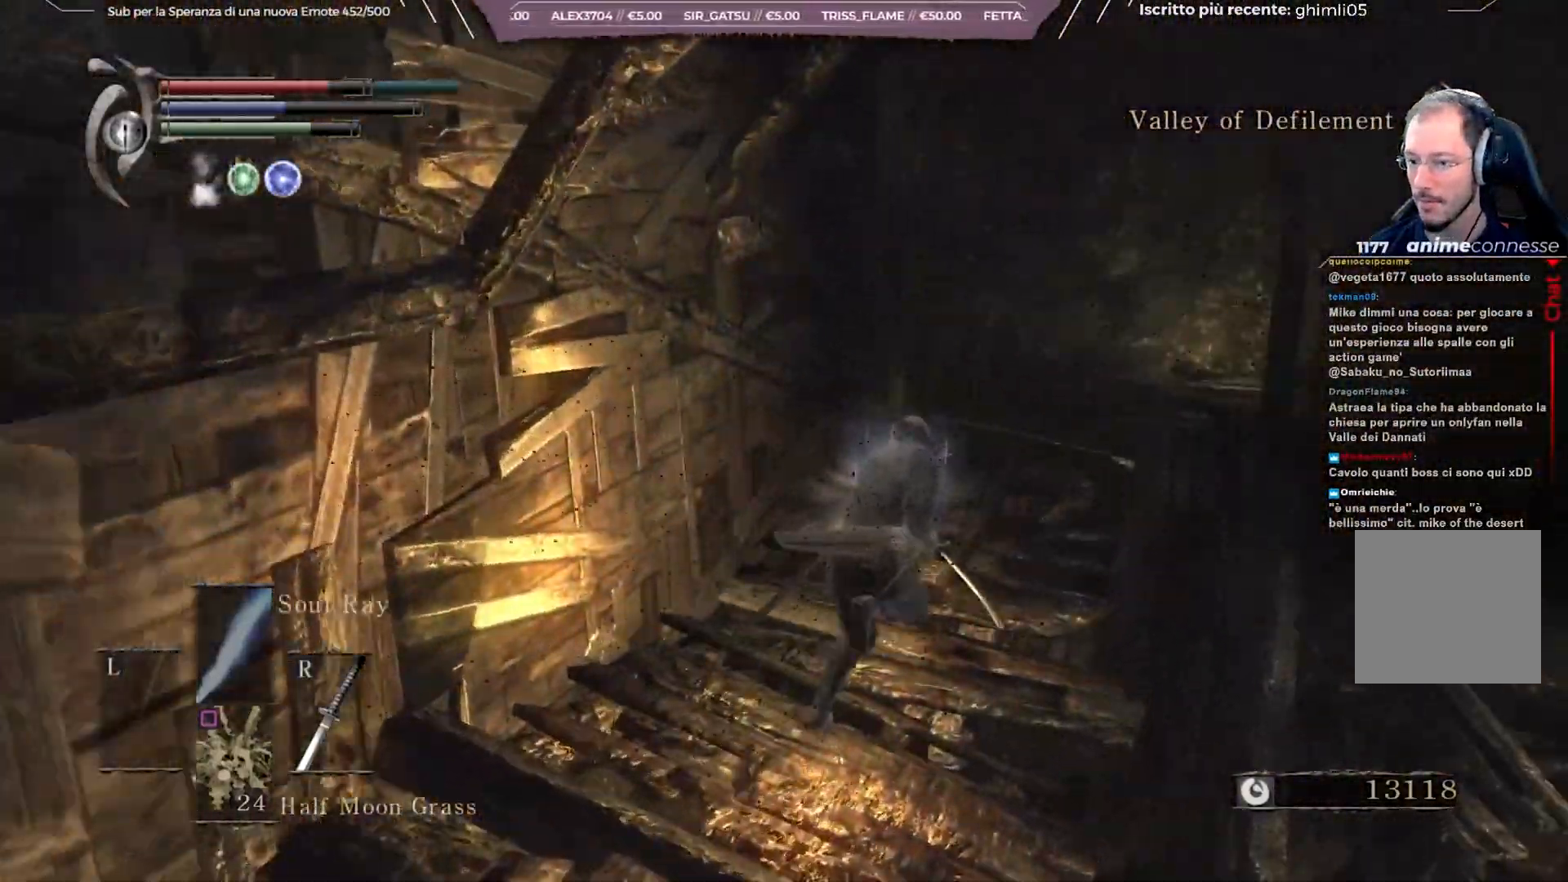
{"buttons": ["B"], "left_stick": "up-right", "right_stick": "left", "events": [[467, "right_stick", "left"]]}
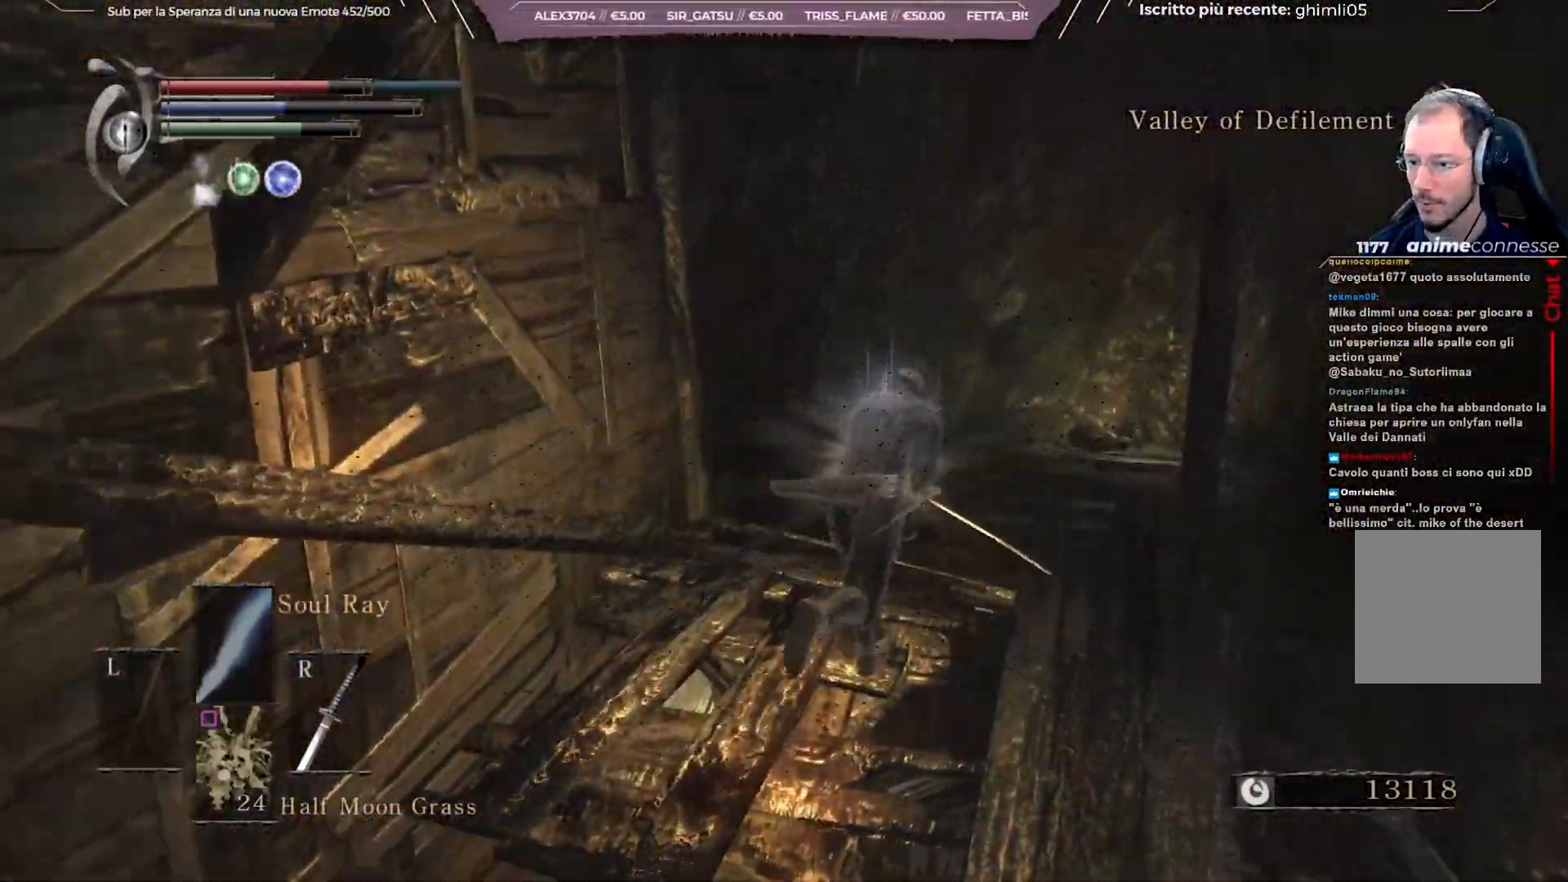
{"buttons": ["B"], "left_stick": "up-right", "right_stick": "left", "events": []}
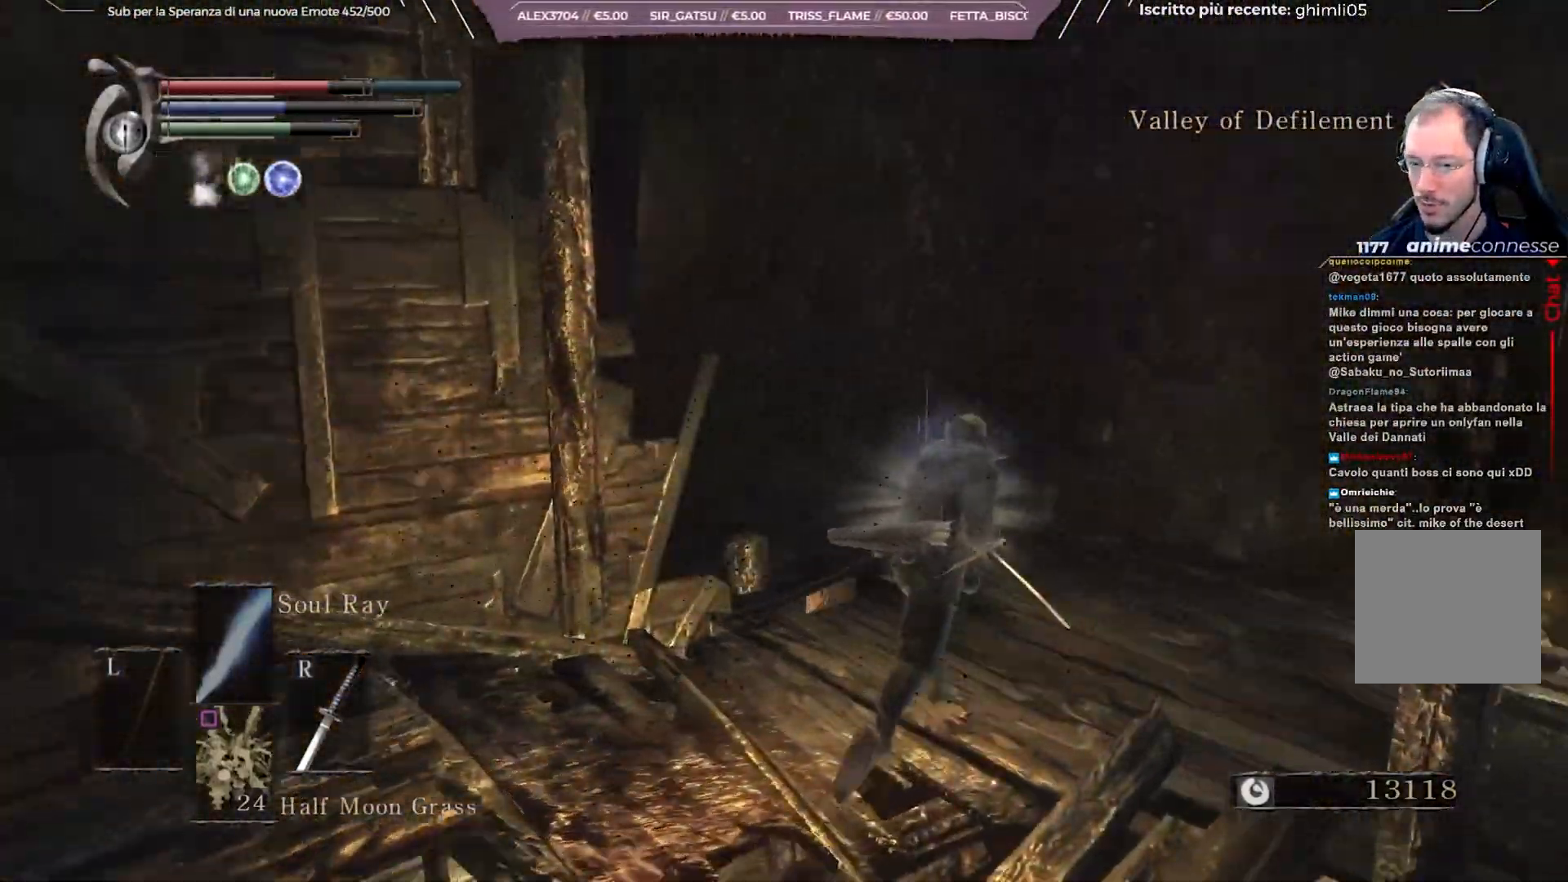
{"buttons": ["B"], "left_stick": "up-right", "right_stick": "left", "events": []}
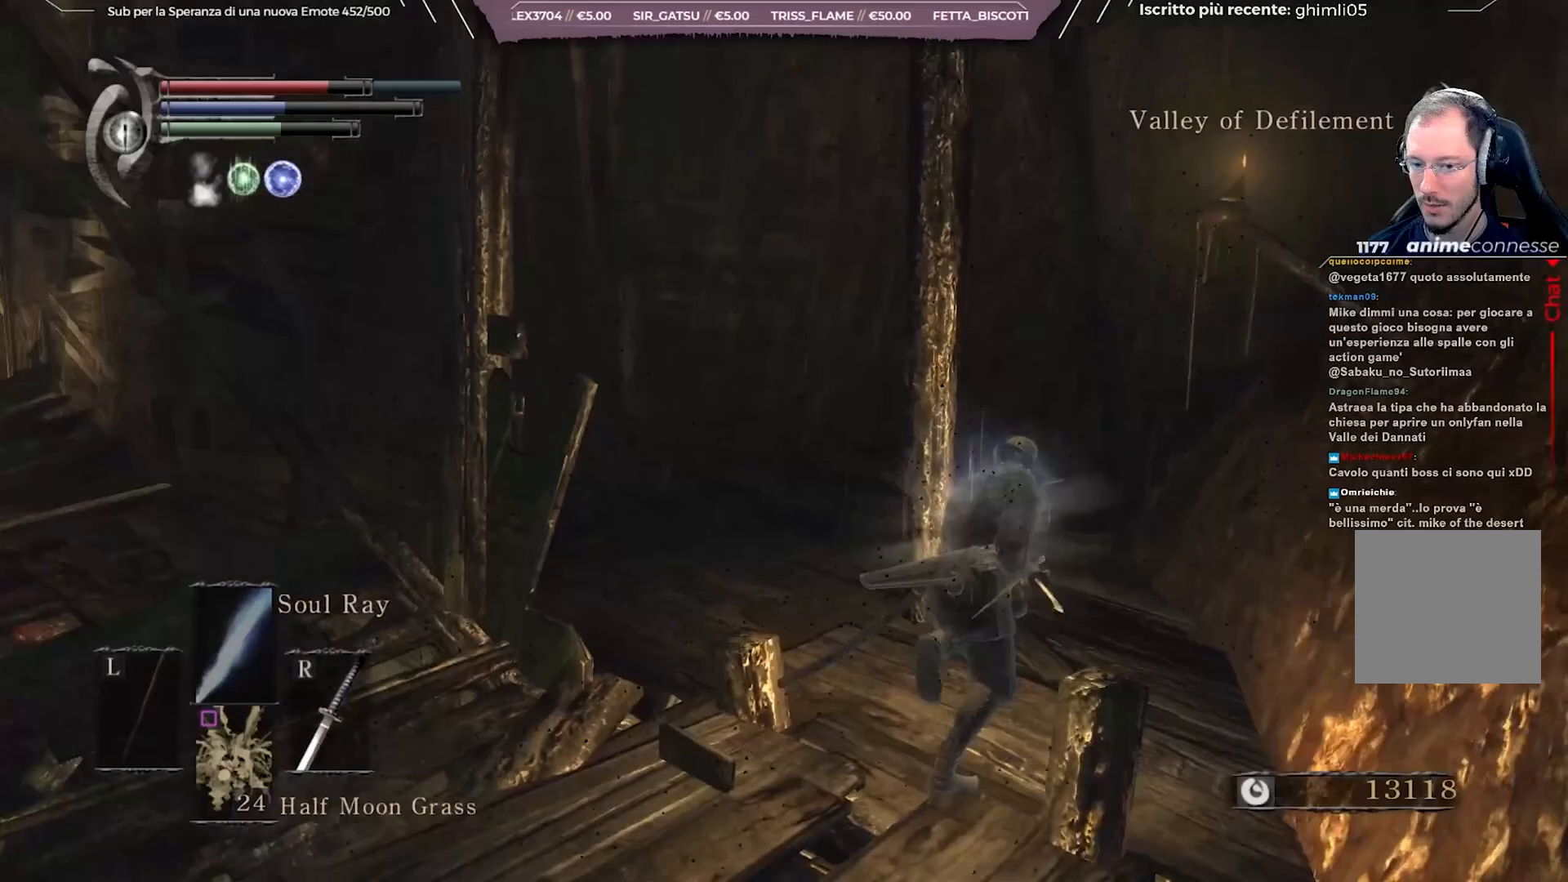
{"buttons": ["B"], "left_stick": "up", "right_stick": "center", "events": [[100, "left_stick", "up"], [333, "right_stick", "center"]]}
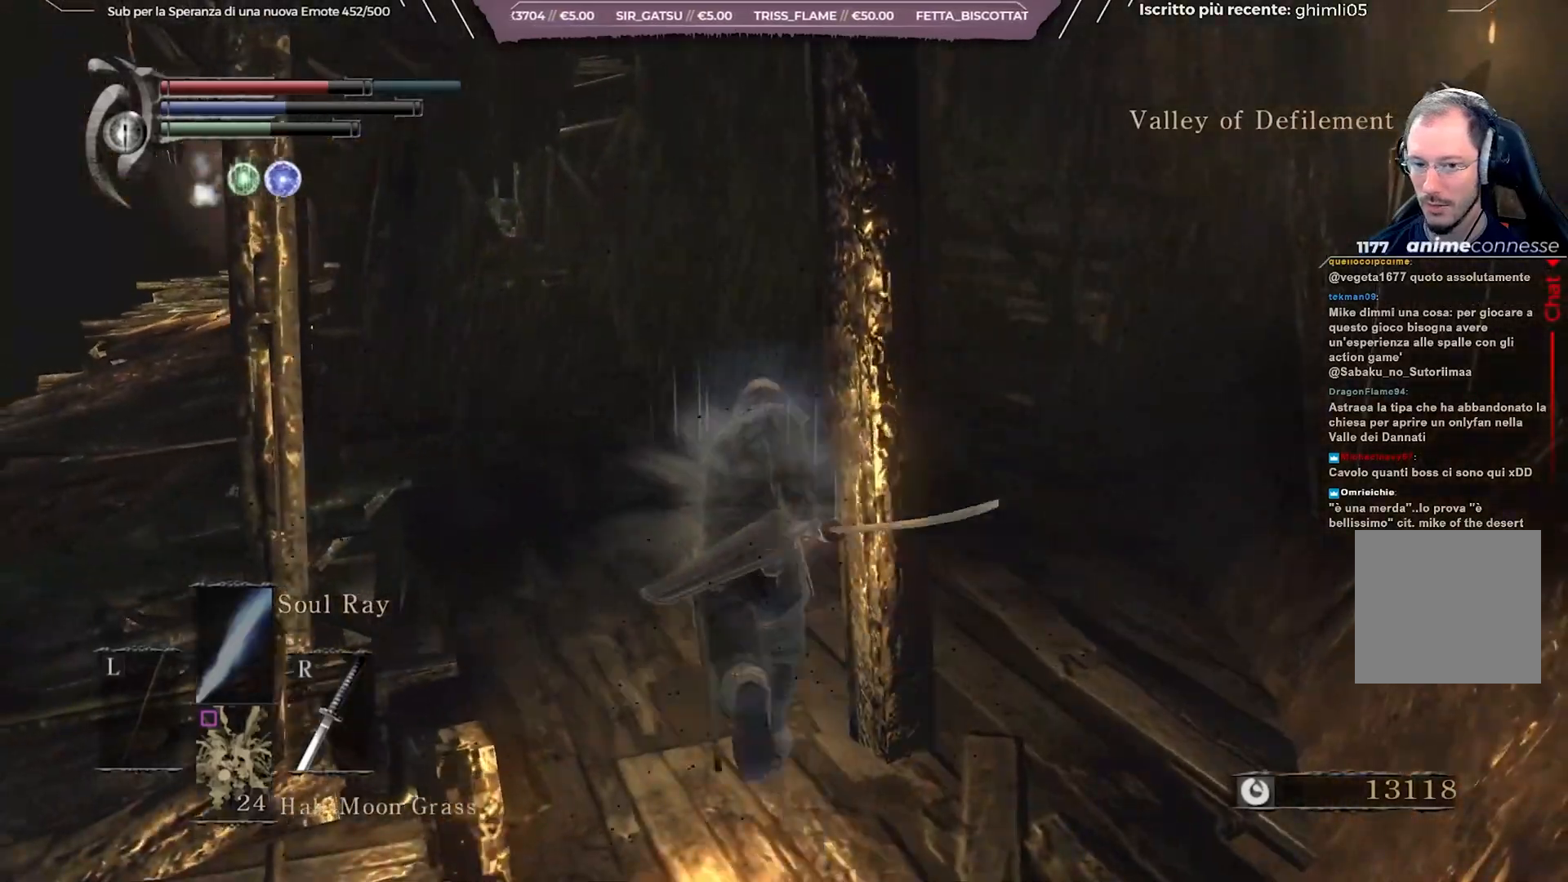
{"buttons": ["B"], "left_stick": "up", "right_stick": "left", "events": [[167, "right_stick", "left"]]}
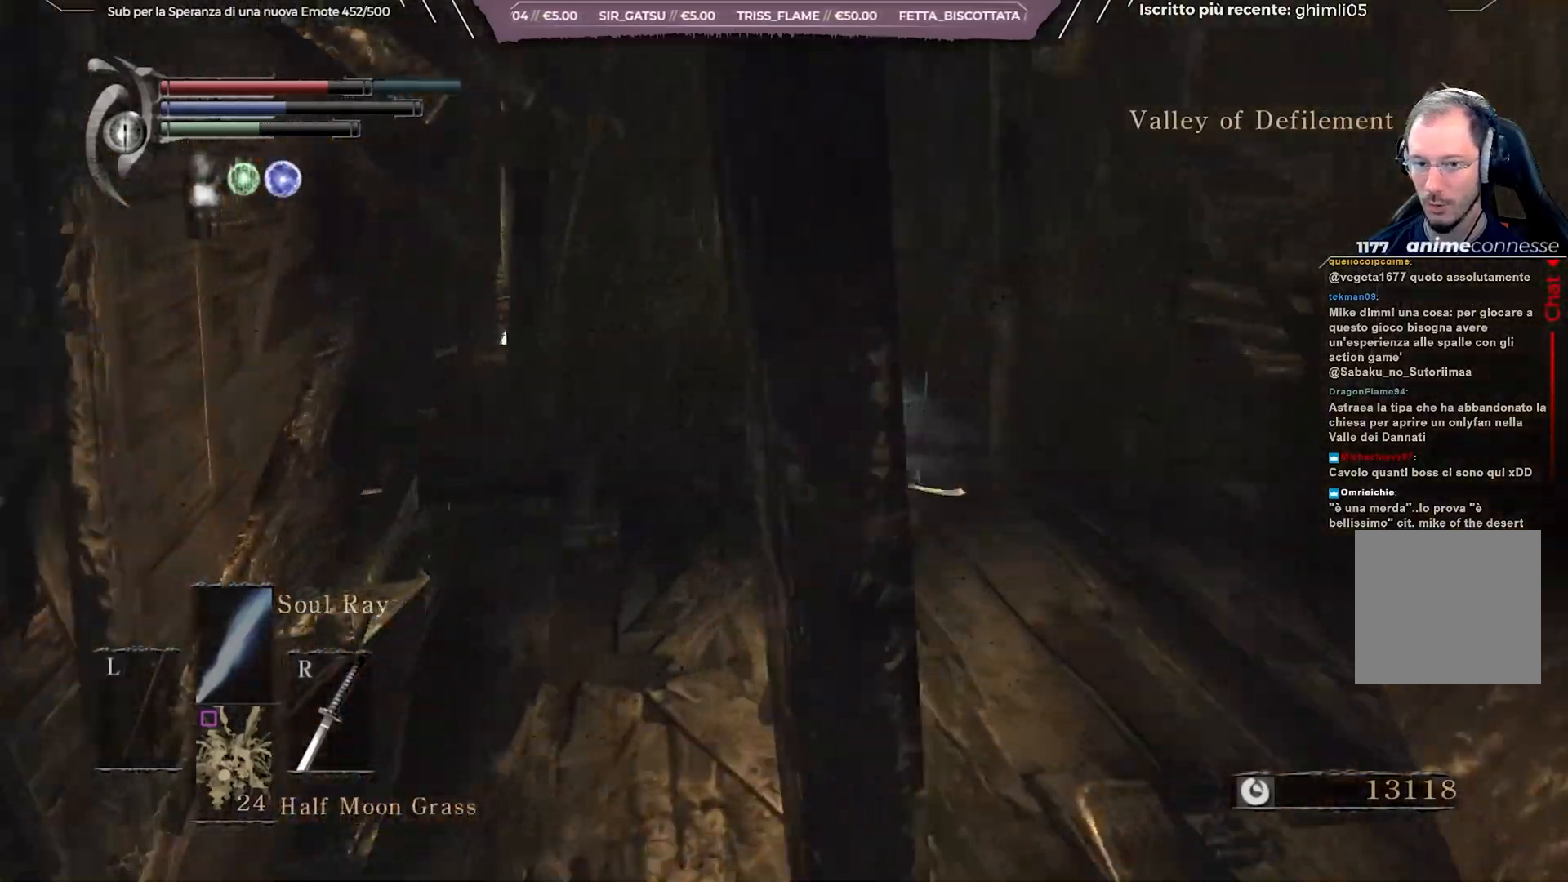
{"buttons": ["B"], "left_stick": "up", "right_stick": "down-left", "events": [[367, "right_stick", "down-left"]]}
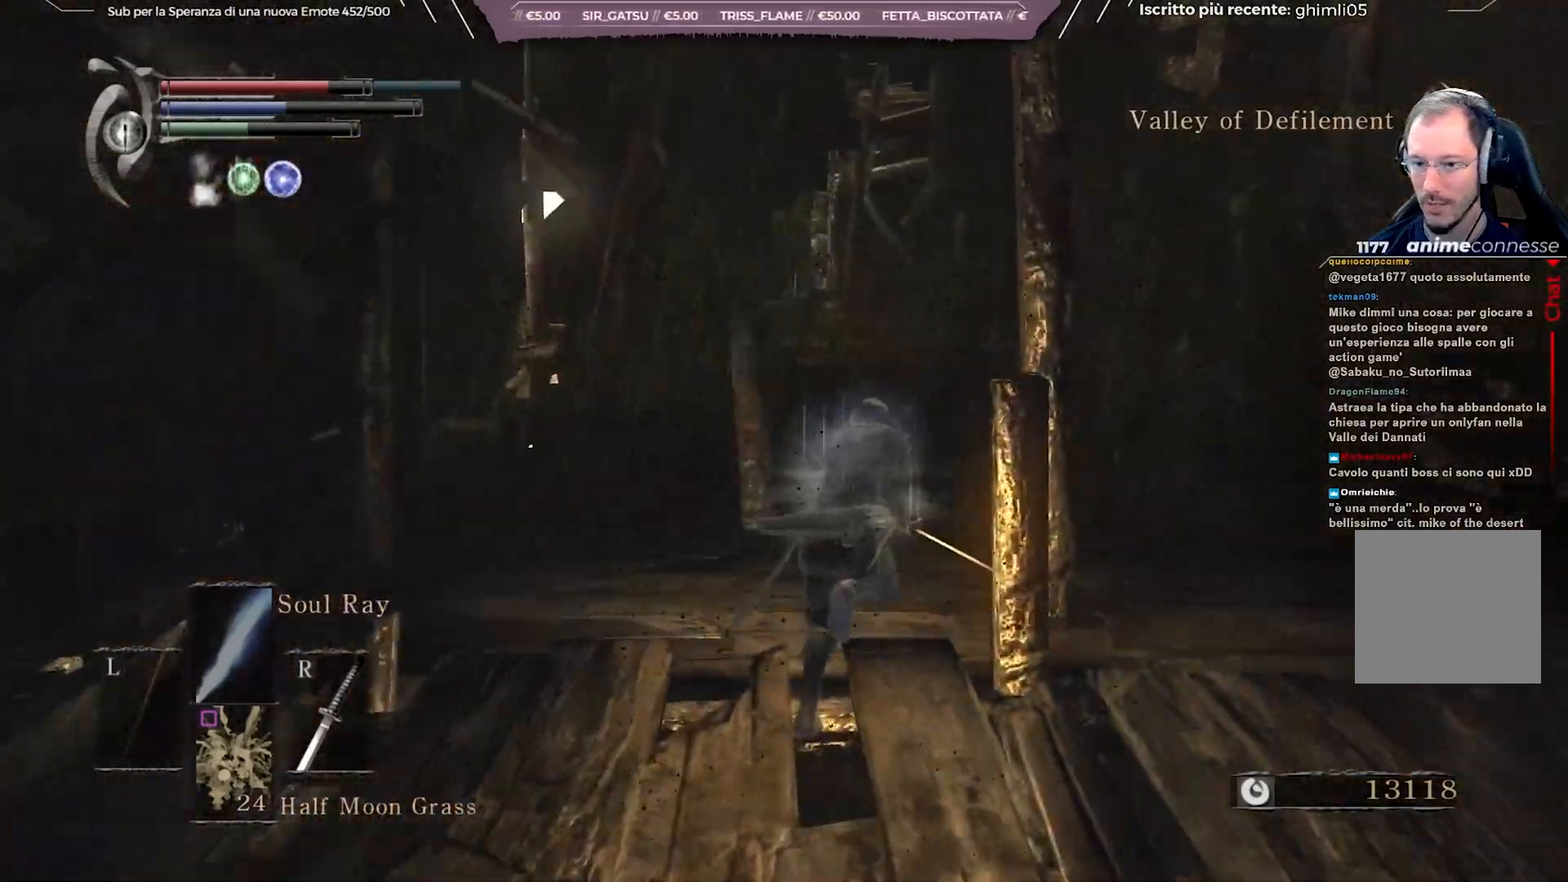
{"buttons": ["B"], "left_stick": "up", "right_stick": "down-left", "events": []}
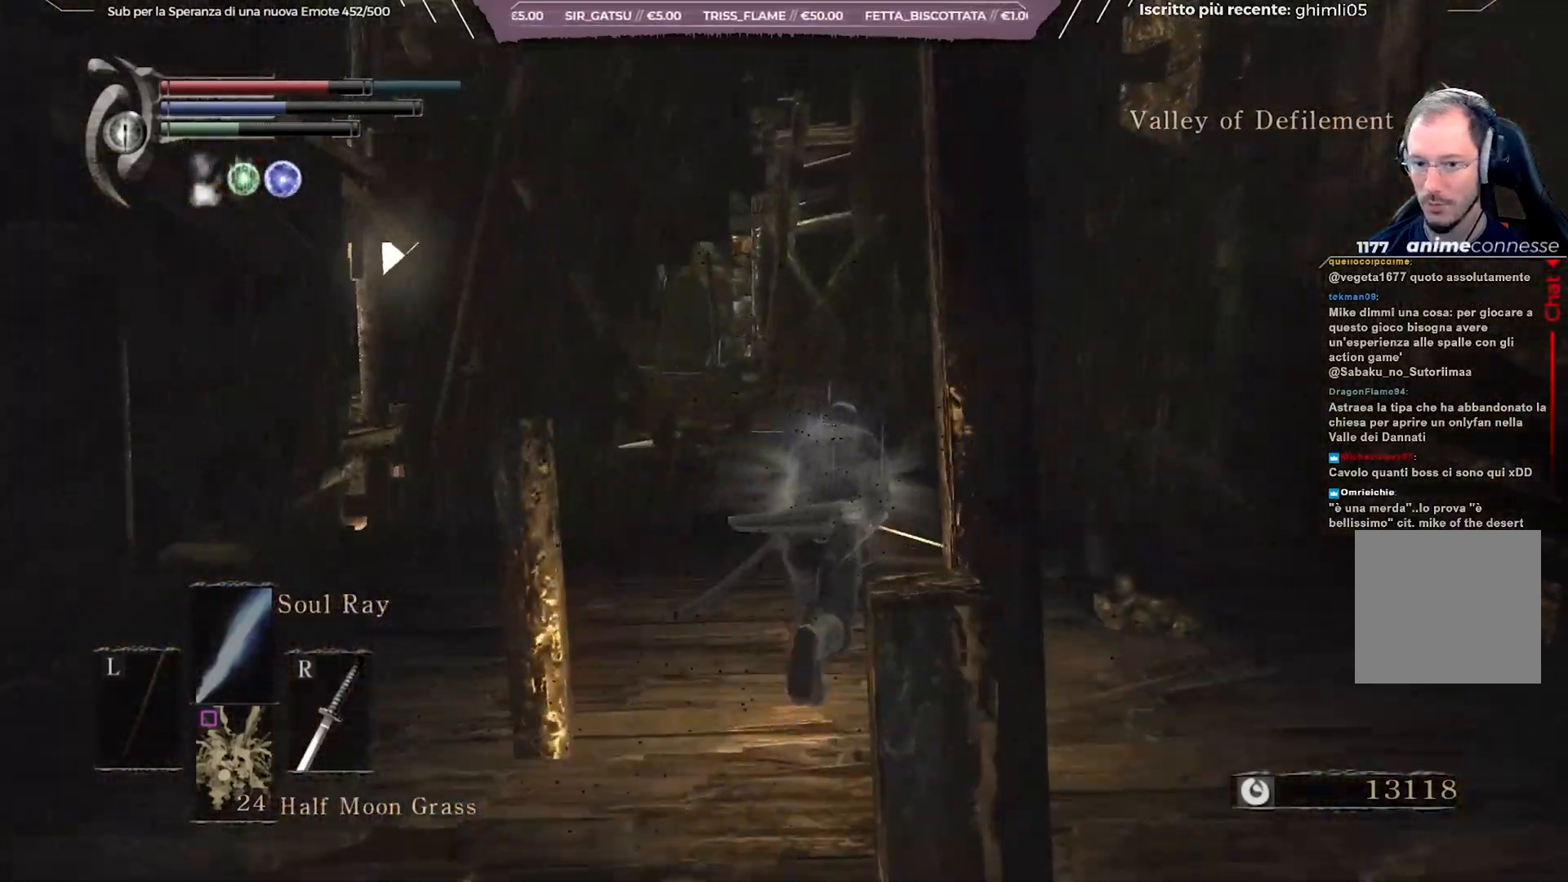
{"buttons": ["B"], "left_stick": "up", "right_stick": "down-left", "events": []}
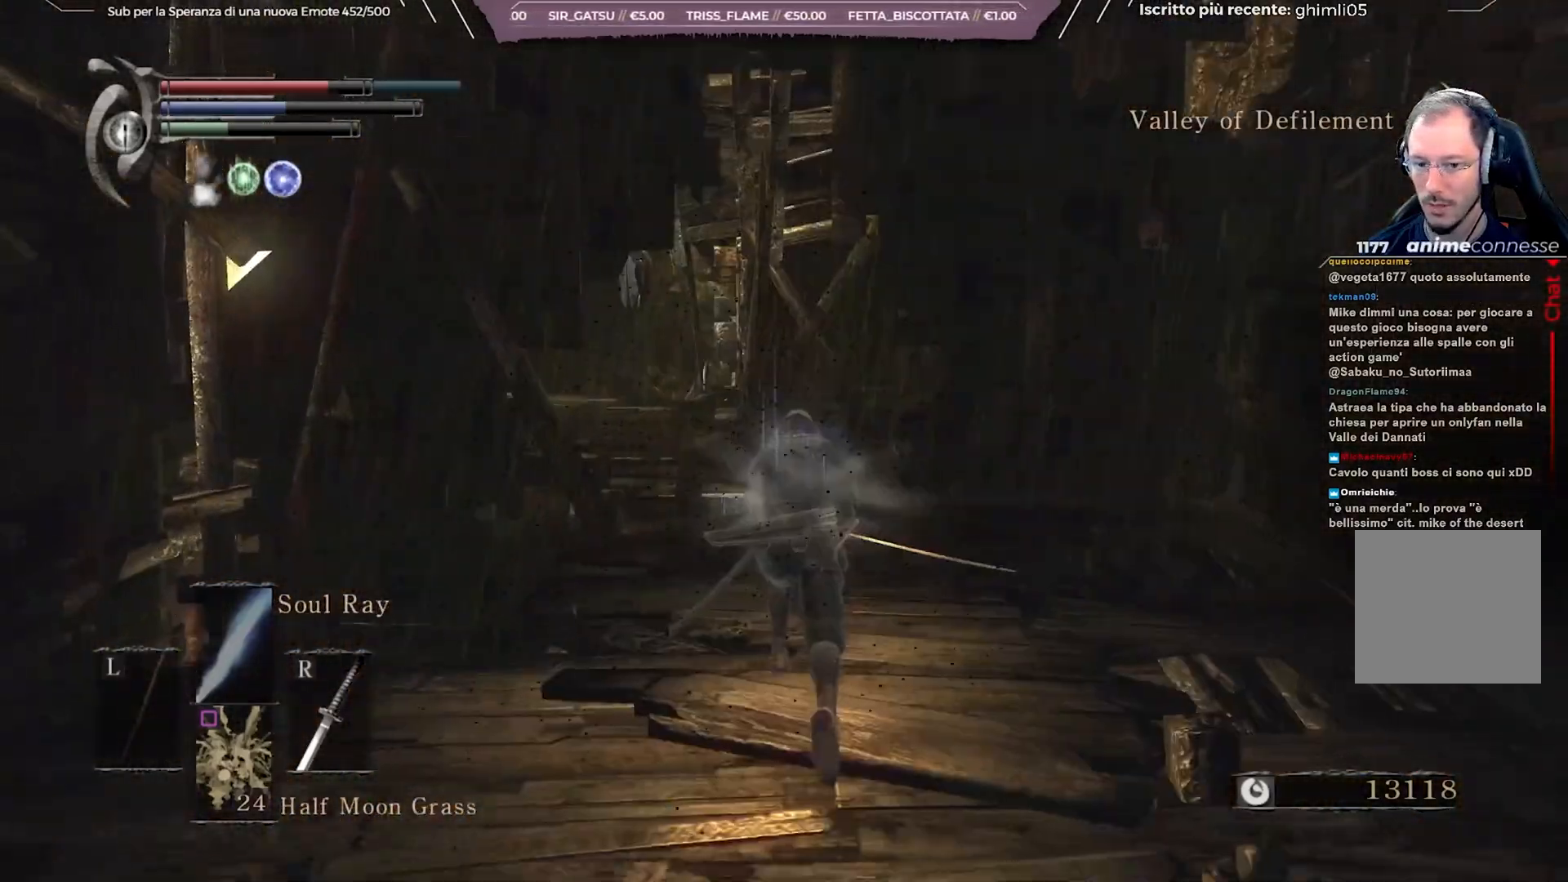
{"buttons": ["B"], "left_stick": "up", "right_stick": "down-left", "events": []}
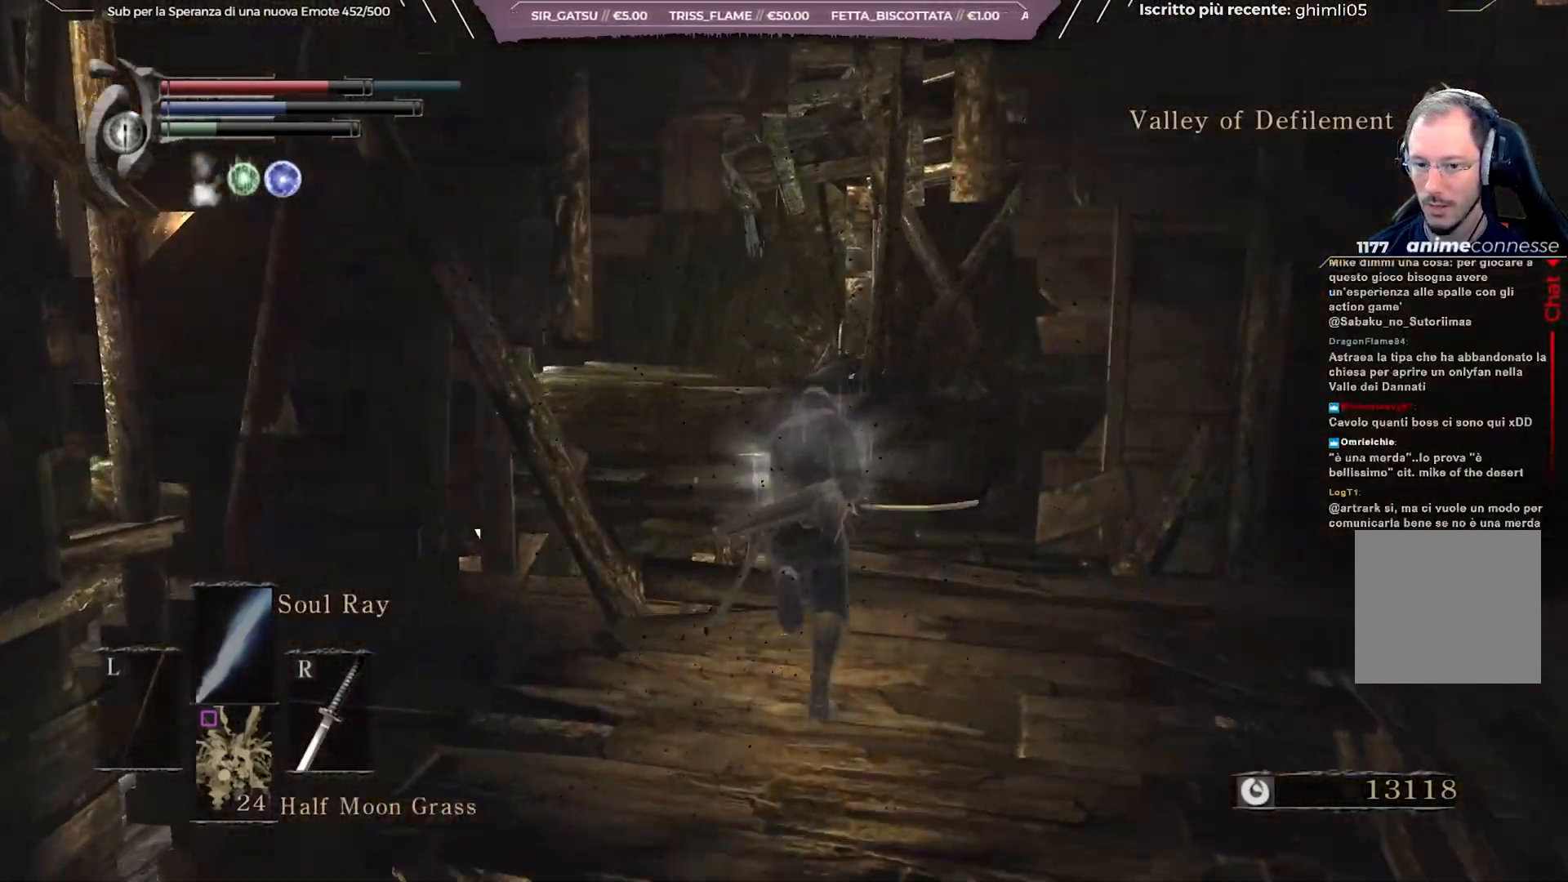
{"buttons": ["B"], "left_stick": "up", "right_stick": "down-left", "events": []}
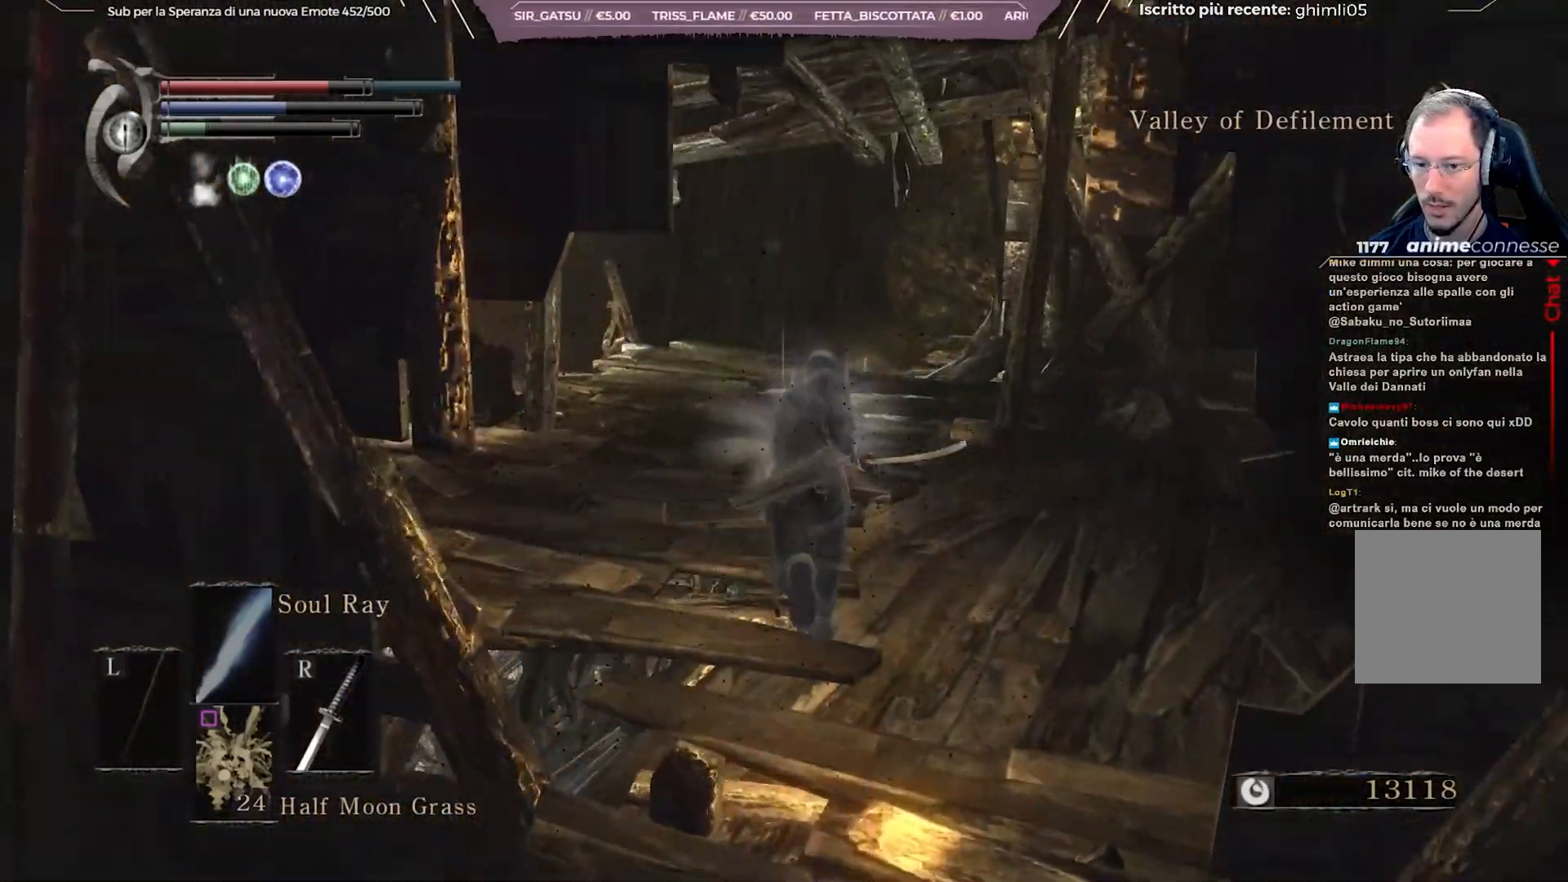
{"buttons": [], "left_stick": "up", "right_stick": "left", "events": [[200, "right_stick", "left"], [433, "B", "up"]]}
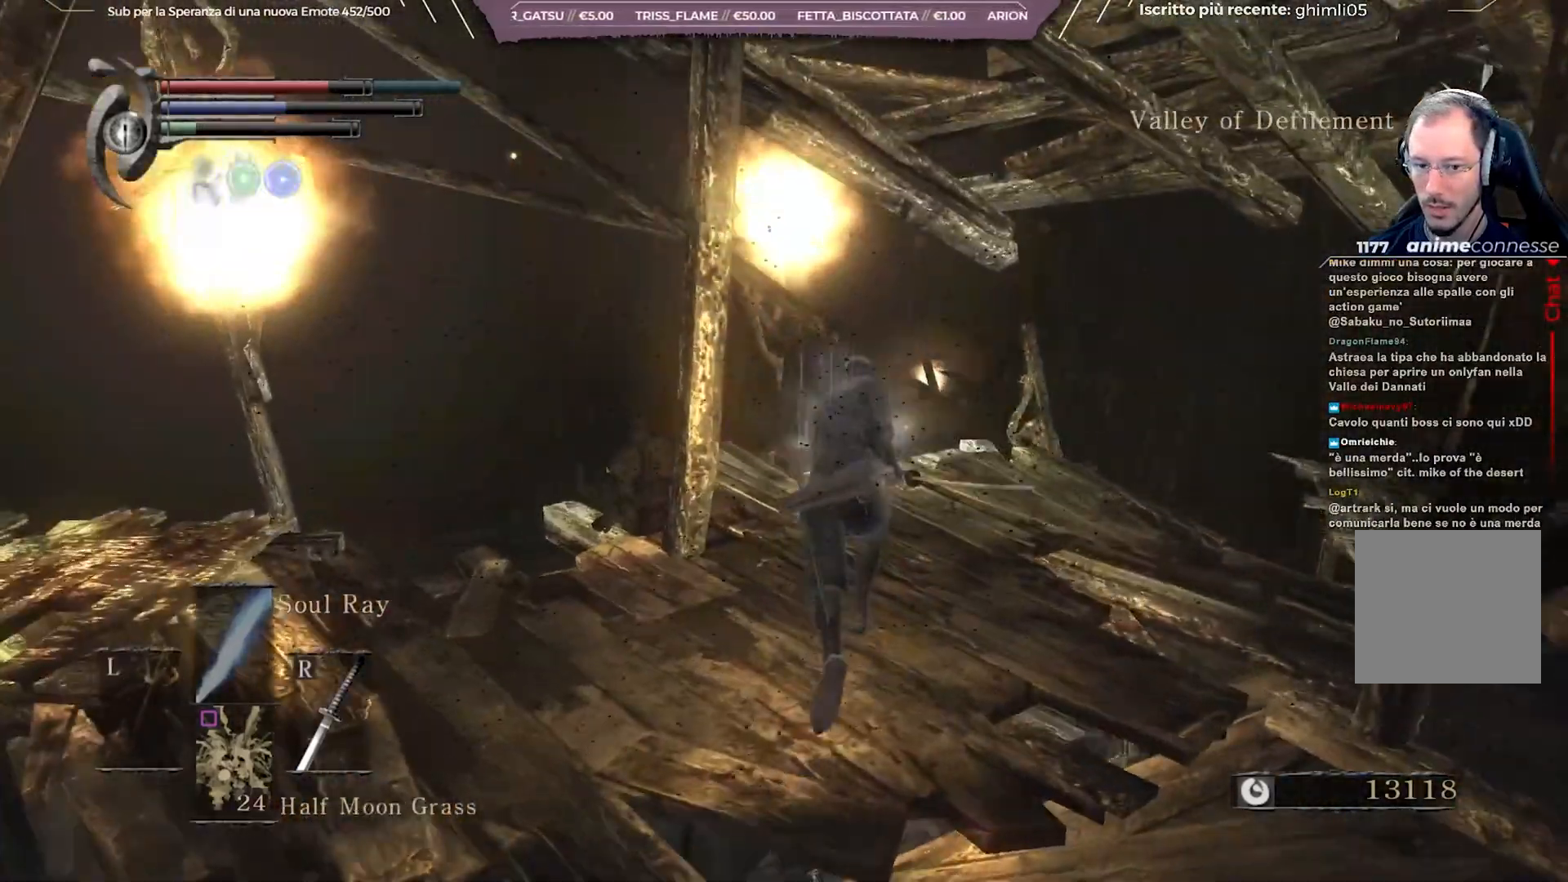
{"buttons": [], "left_stick": "up-right", "right_stick": "right", "events": [[17, "right_stick", "center"], [300, "right_stick", "right"], [367, "left_stick", "center"], [483, "left_stick", "up-right"]]}
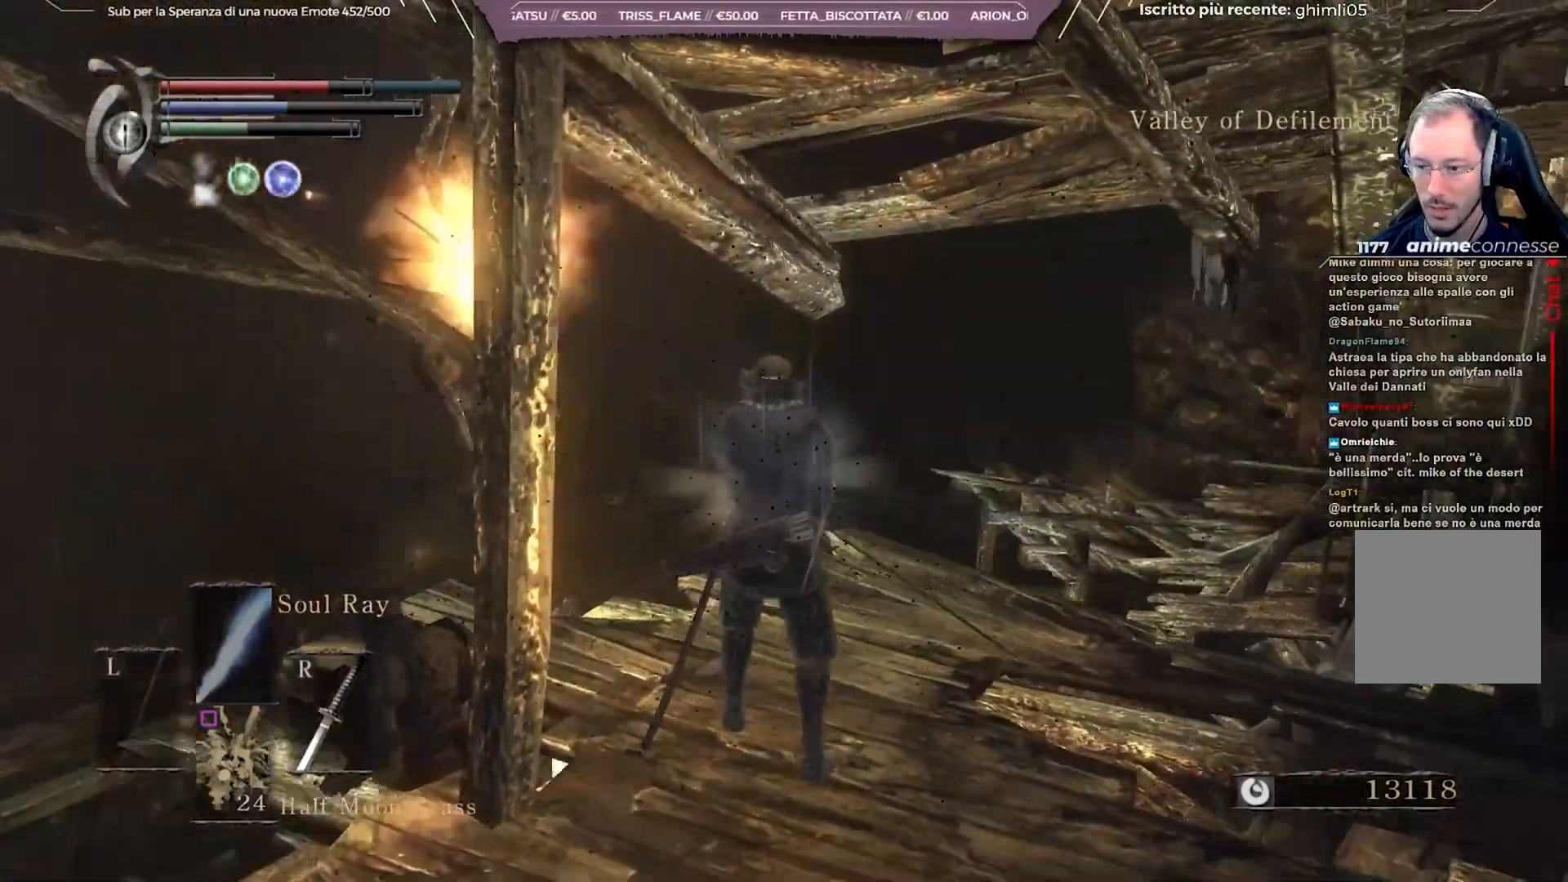
{"buttons": [], "left_stick": "up-right", "right_stick": "right", "events": [[183, "right_stick", "center"], [433, "right_stick", "right"]]}
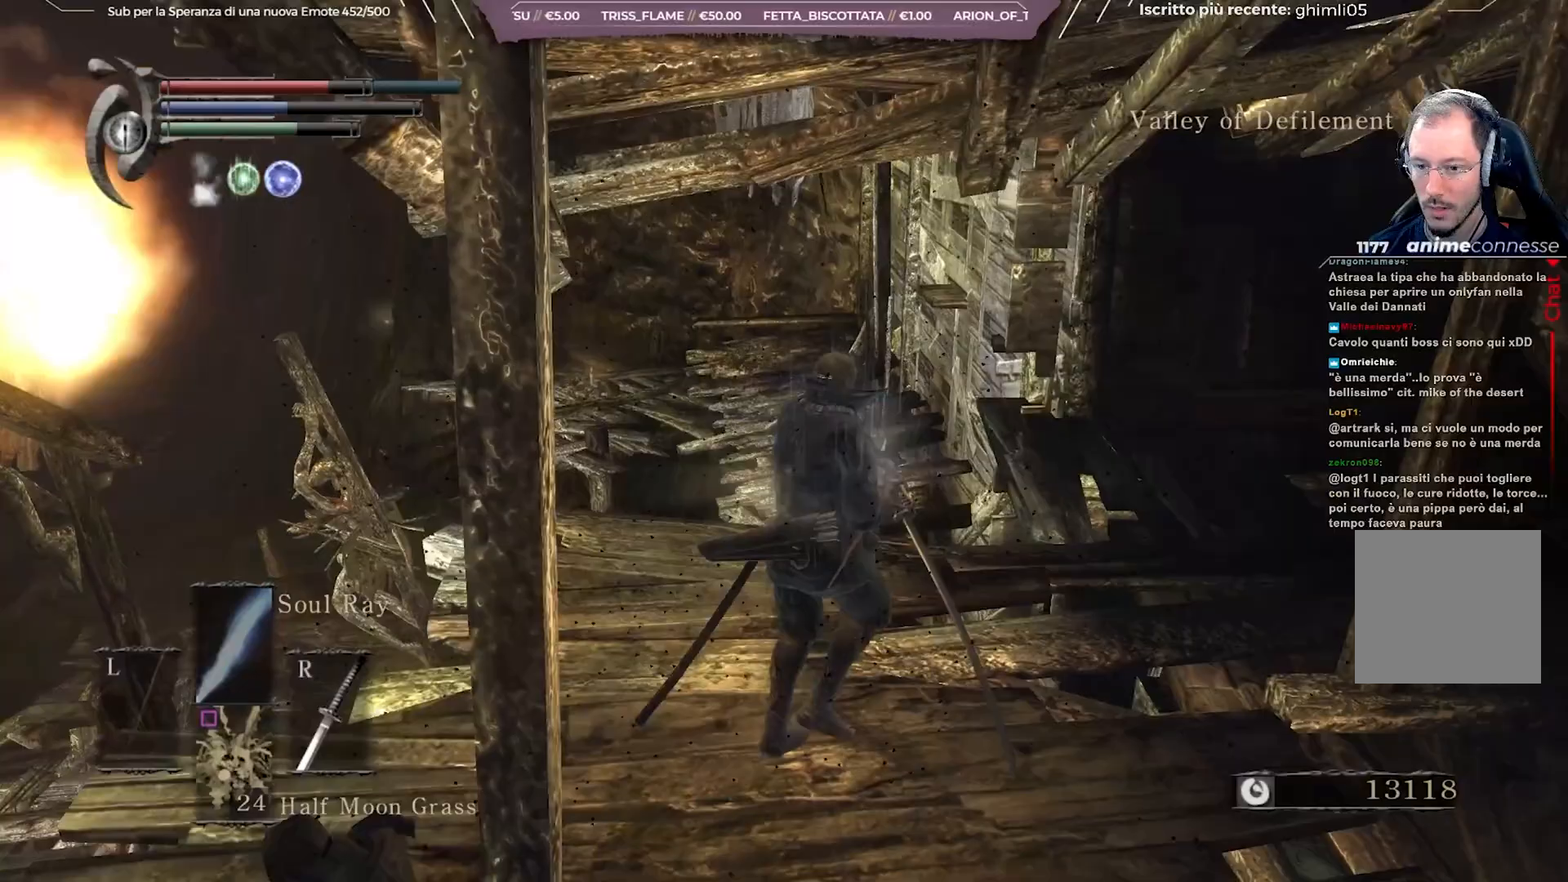
{"buttons": [], "left_stick": "up-right", "right_stick": "right", "events": [[200, "right_stick", "center"], [450, "right_stick", "right"]]}
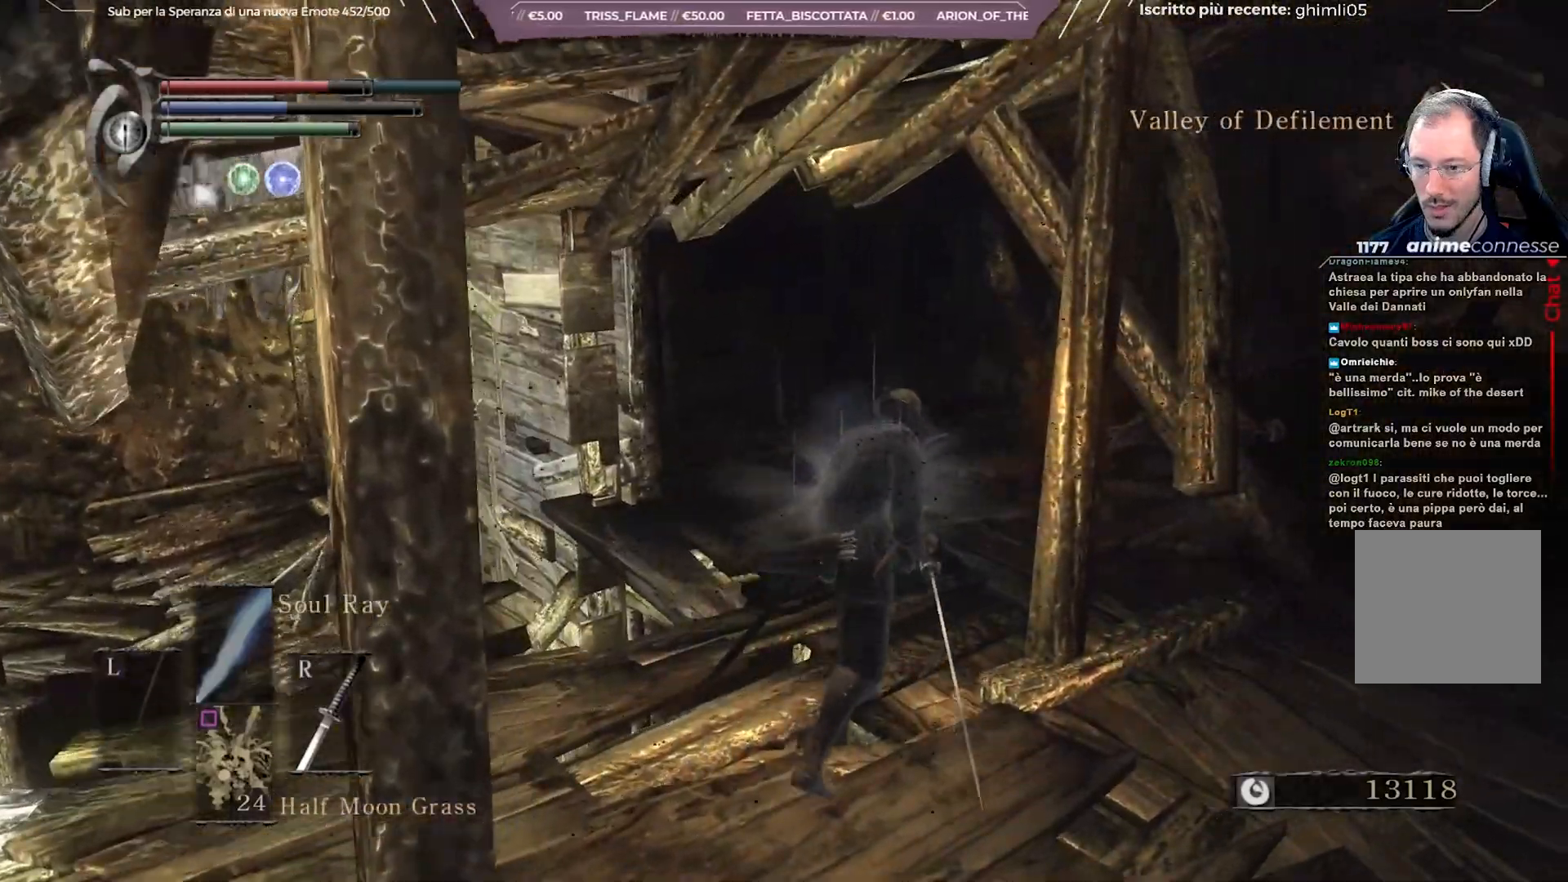
{"buttons": [], "left_stick": "up", "right_stick": "center", "events": [[83, "left_stick", "up"], [200, "right_stick", "center"]]}
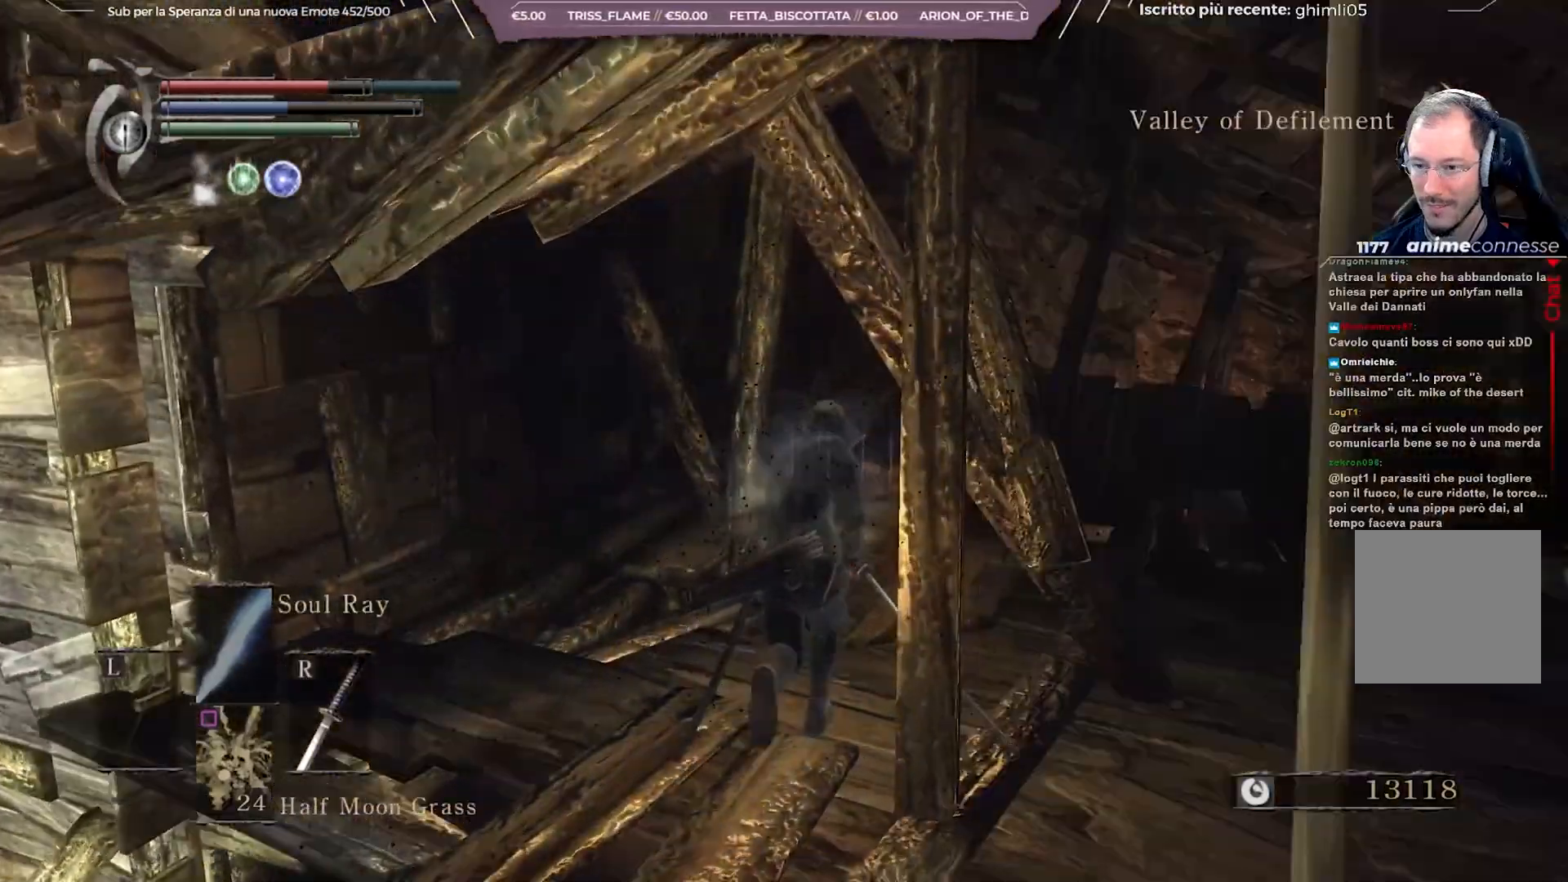
{"buttons": [], "left_stick": "up", "right_stick": "center", "events": [[117, "right_stick", "right"], [317, "right_stick", "center"]]}
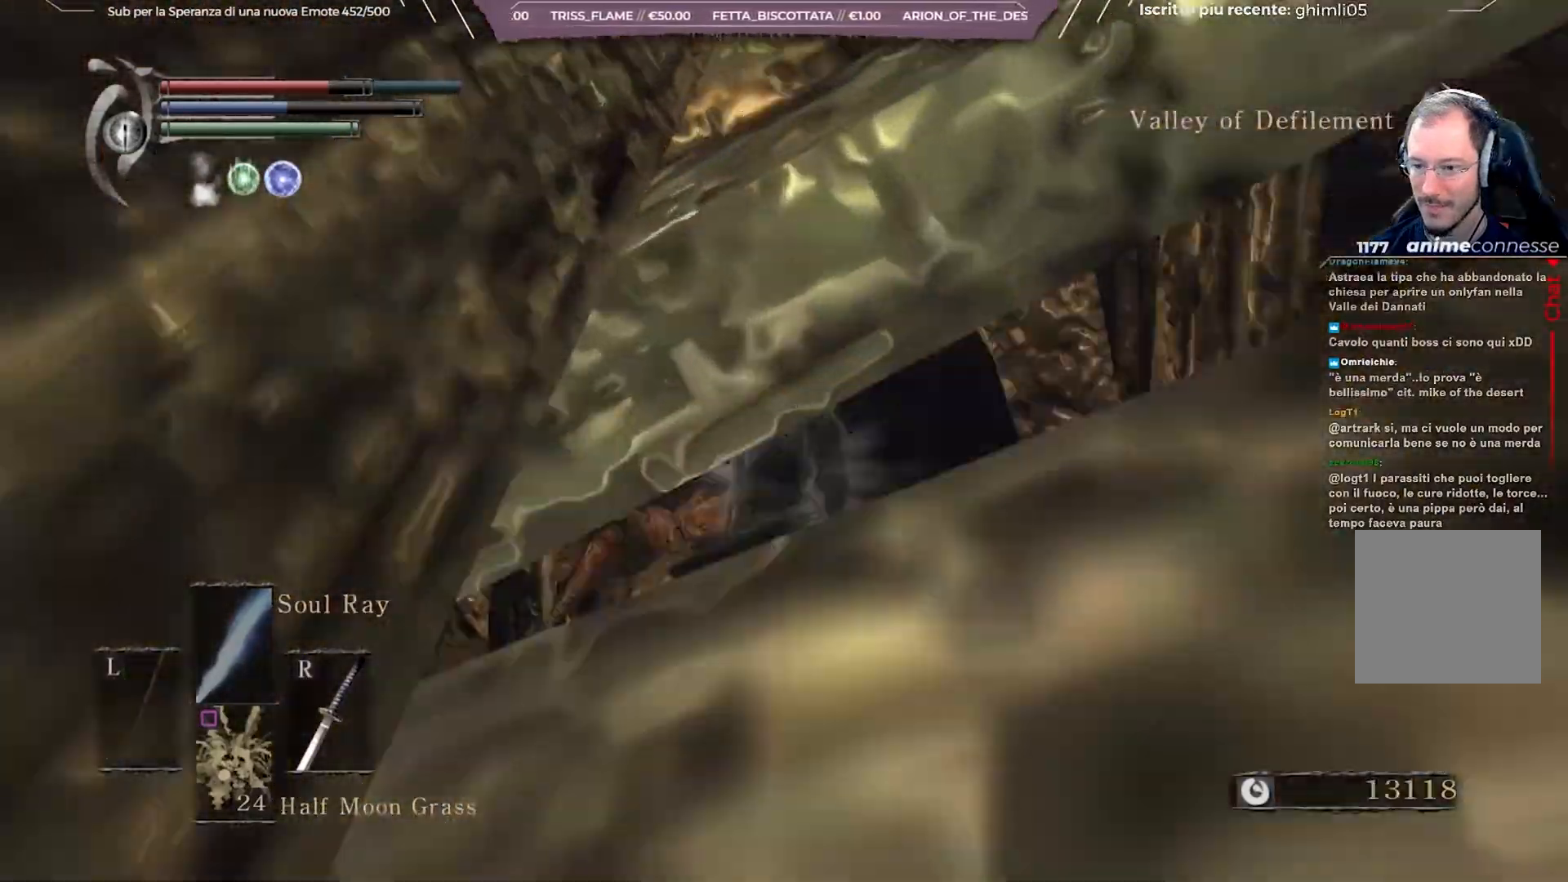
{"buttons": ["B"], "left_stick": "up", "right_stick": "center", "events": [[233, "B", "down"]]}